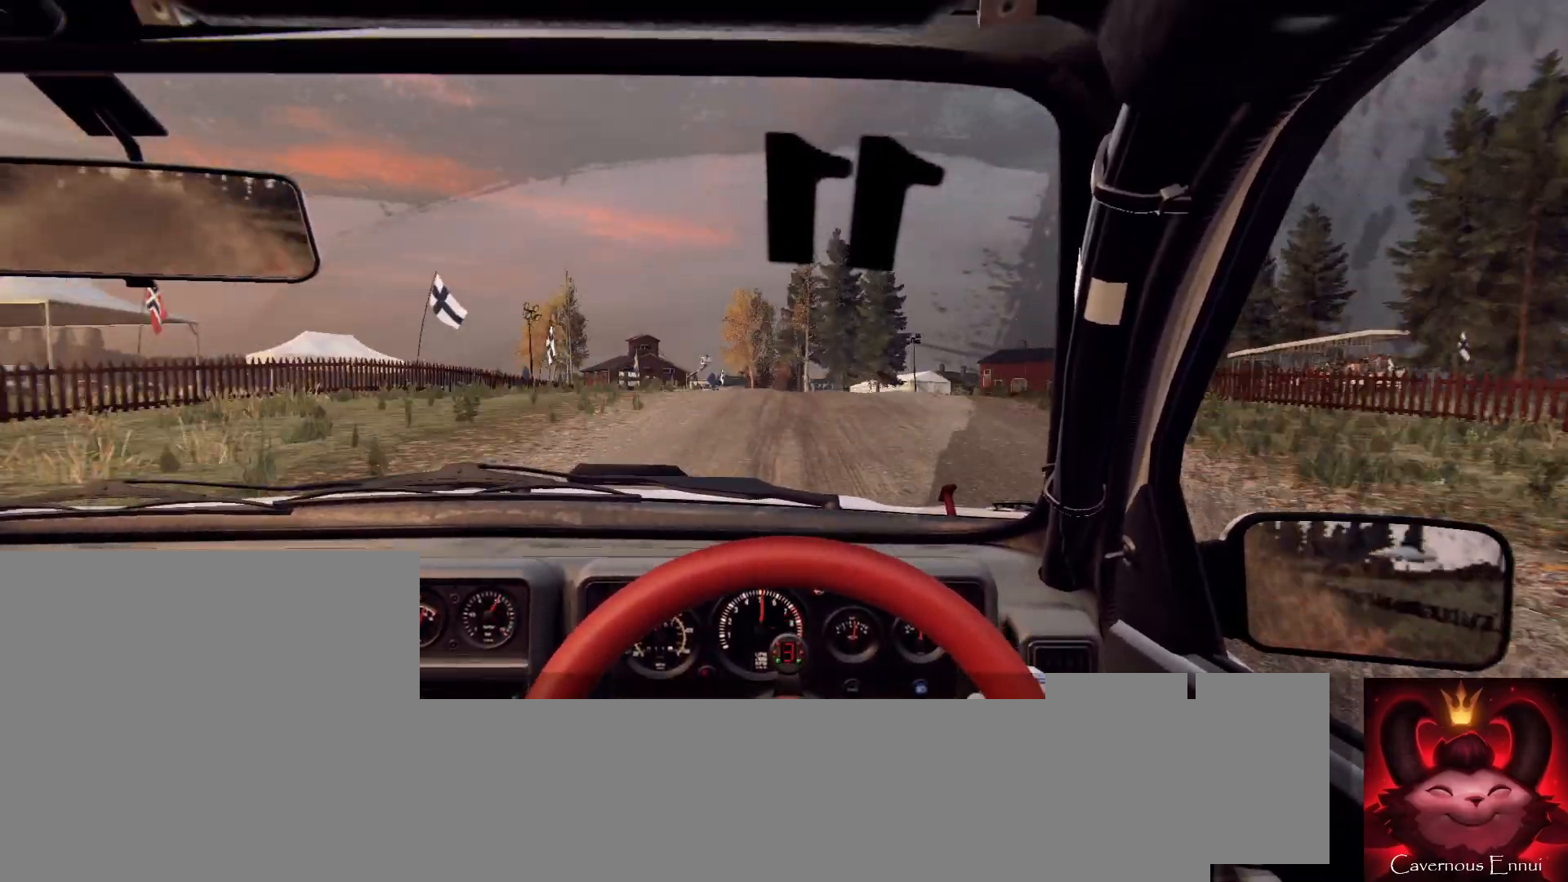
Gameplay with a controller (Xbox layout); each line is a JSON object with the inputs held at the frame after it. "events" lists button and stick changes between this image and that frame as [ms after this image, input, new state], when the widget could be followed in between.
{"buttons": [], "left_stick": "center", "right_stick": "center", "events": [[100, "L2", "up"], [200, "right_stick", "up"], [267, "L2", "down"], [300, "right_stick", "center"], [367, "left_stick", "down-left"], [500, "L2", "up"], [500, "left_stick", "center"]]}
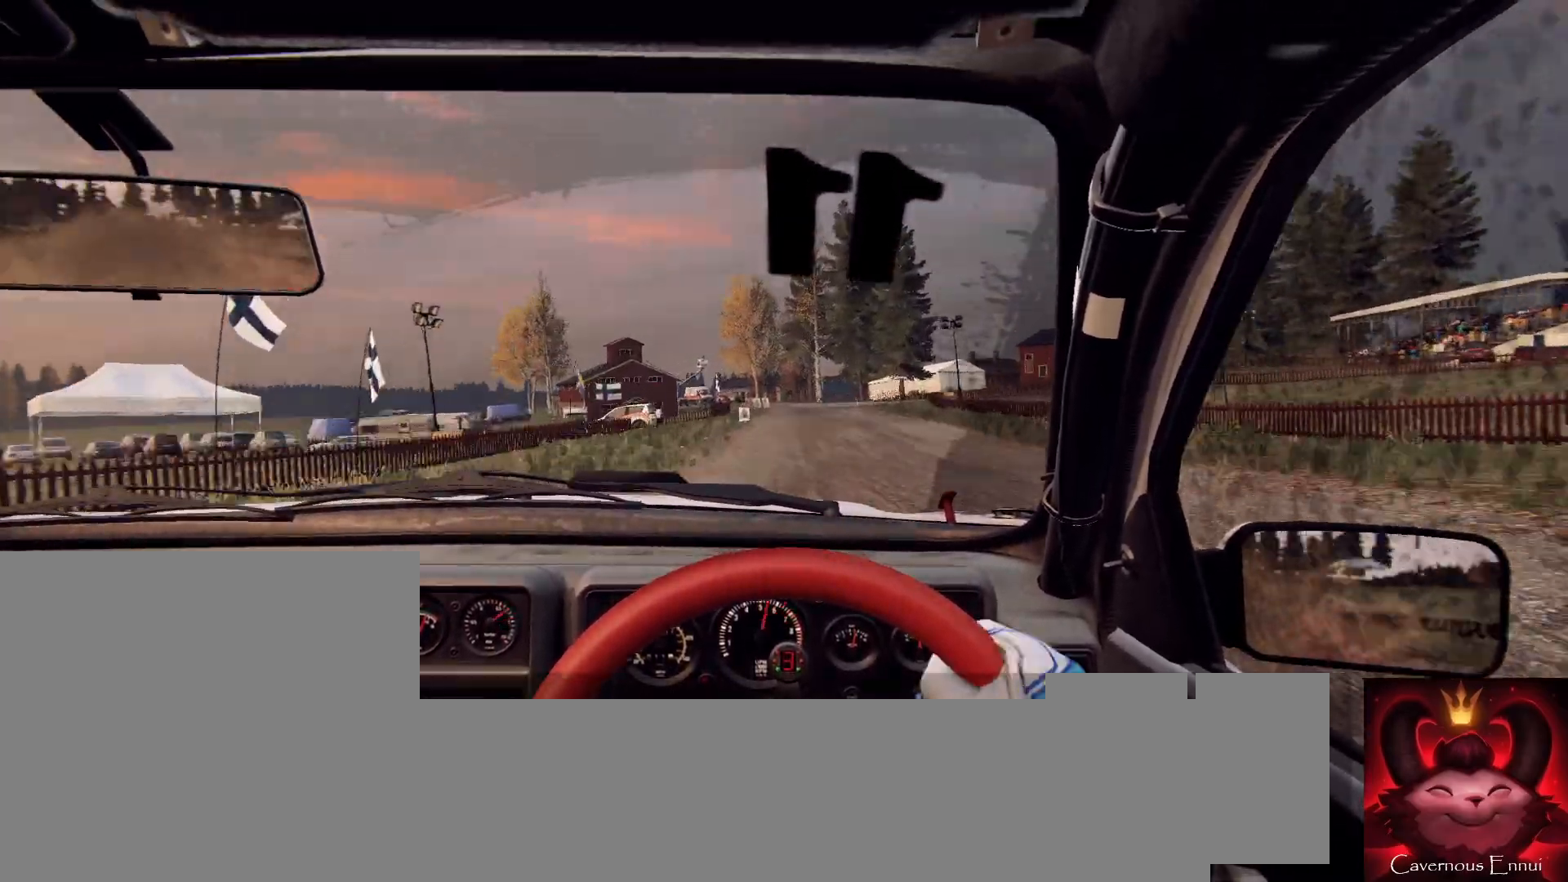
{"buttons": [], "left_stick": "left", "right_stick": "center", "events": [[233, "left_stick", "right"], [333, "right_stick", "up"], [400, "left_stick", "center"], [500, "left_stick", "left"], [500, "right_stick", "center"]]}
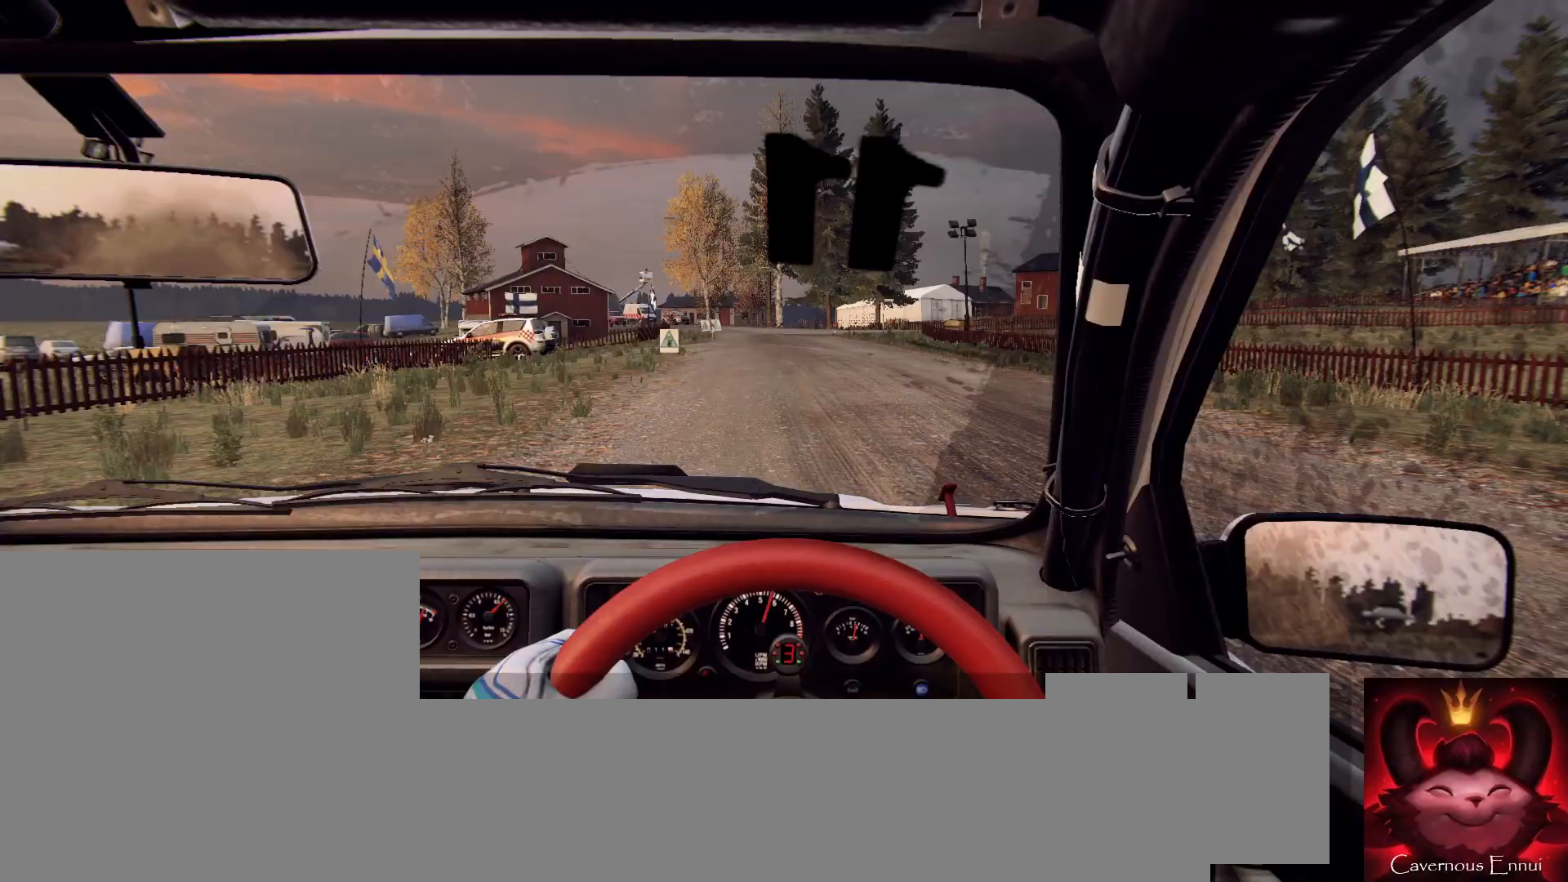
{"buttons": [], "left_stick": "center", "right_stick": "up", "events": [[67, "L2", "down"], [167, "L1", "down"], [233, "left_stick", "center"], [267, "L1", "up"], [400, "L2", "up"], [500, "right_stick", "up"]]}
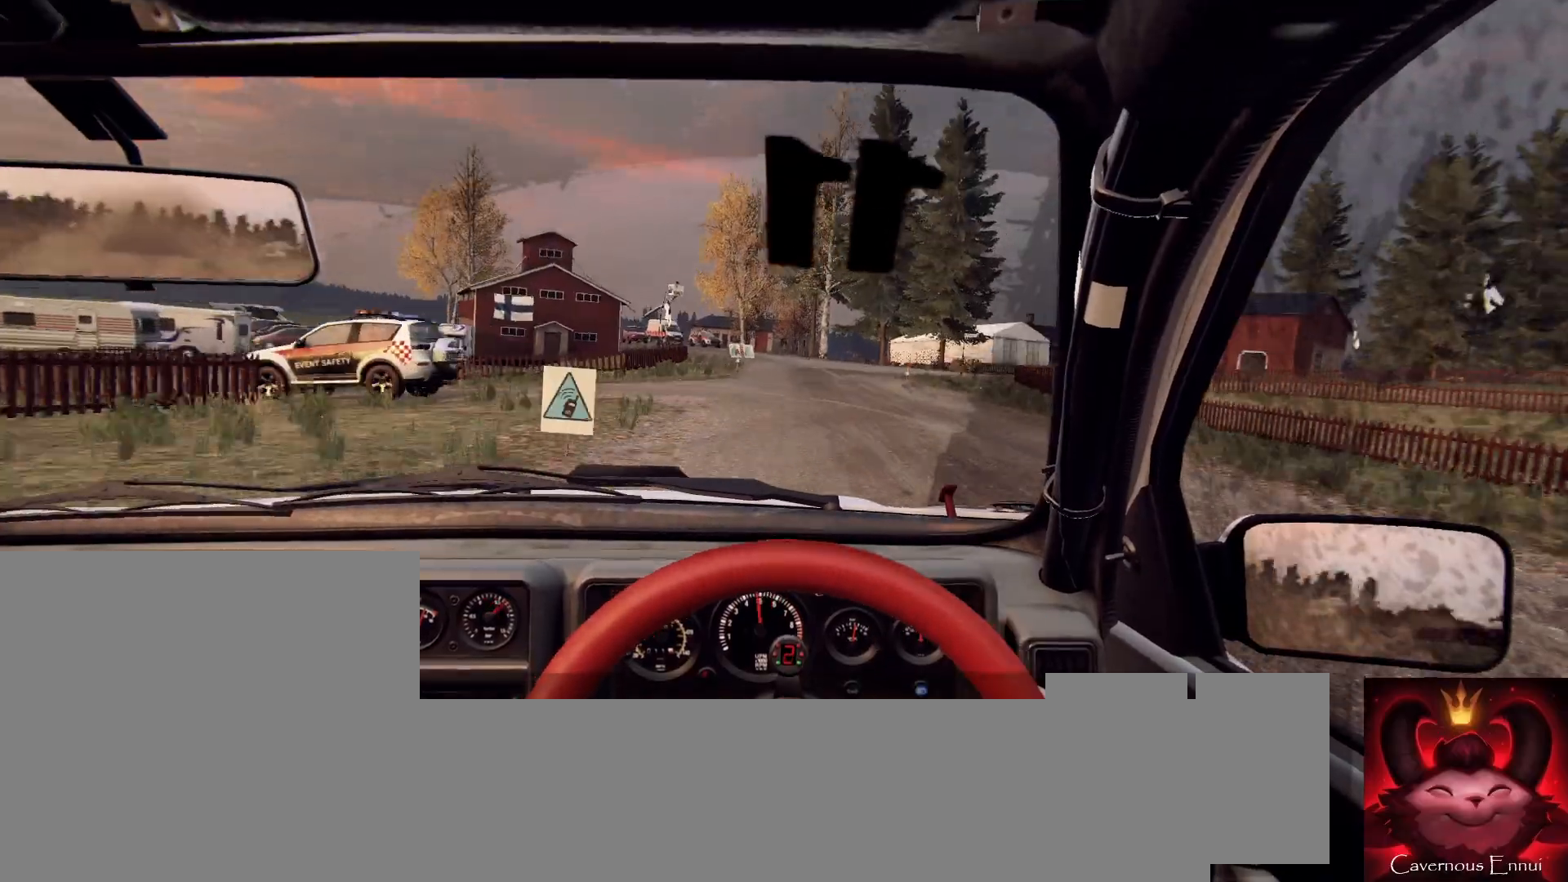
{"buttons": [], "left_stick": "center", "right_stick": "up", "events": [[33, "left_stick", "right"], [67, "L2", "down"], [200, "right_stick", "center"], [233, "L2", "up"], [333, "left_stick", "left"], [400, "left_stick", "center"], [400, "right_stick", "up"]]}
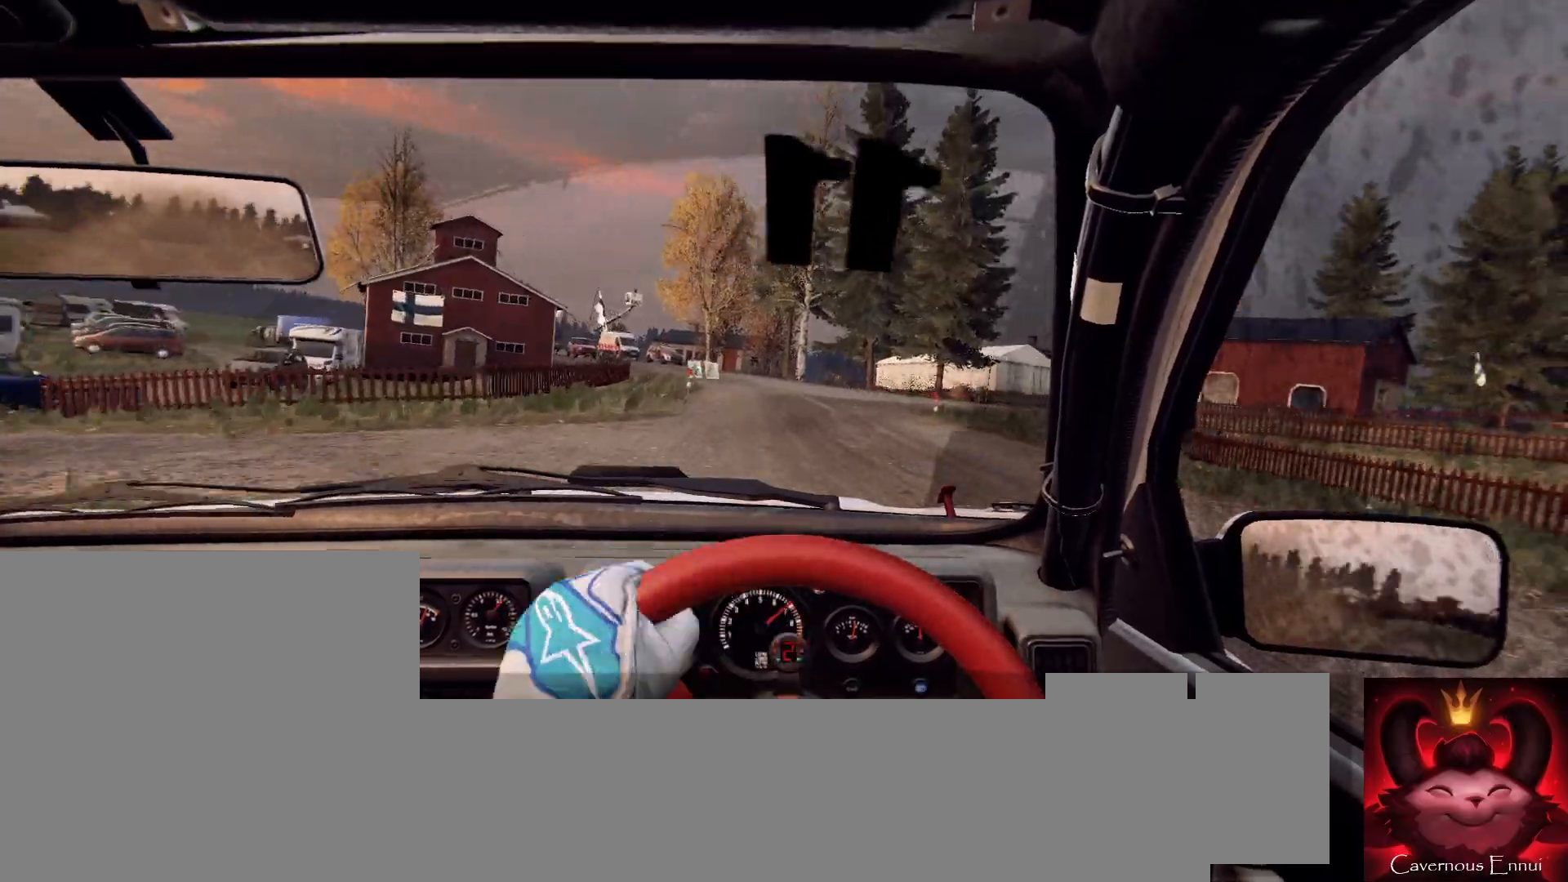
{"buttons": ["L2"], "left_stick": "right", "right_stick": "center", "events": [[33, "right_stick", "center"], [200, "right_stick", "up"], [233, "left_stick", "down-left"], [300, "left_stick", "center"], [333, "right_stick", "center"], [433, "L2", "down"], [500, "left_stick", "right"]]}
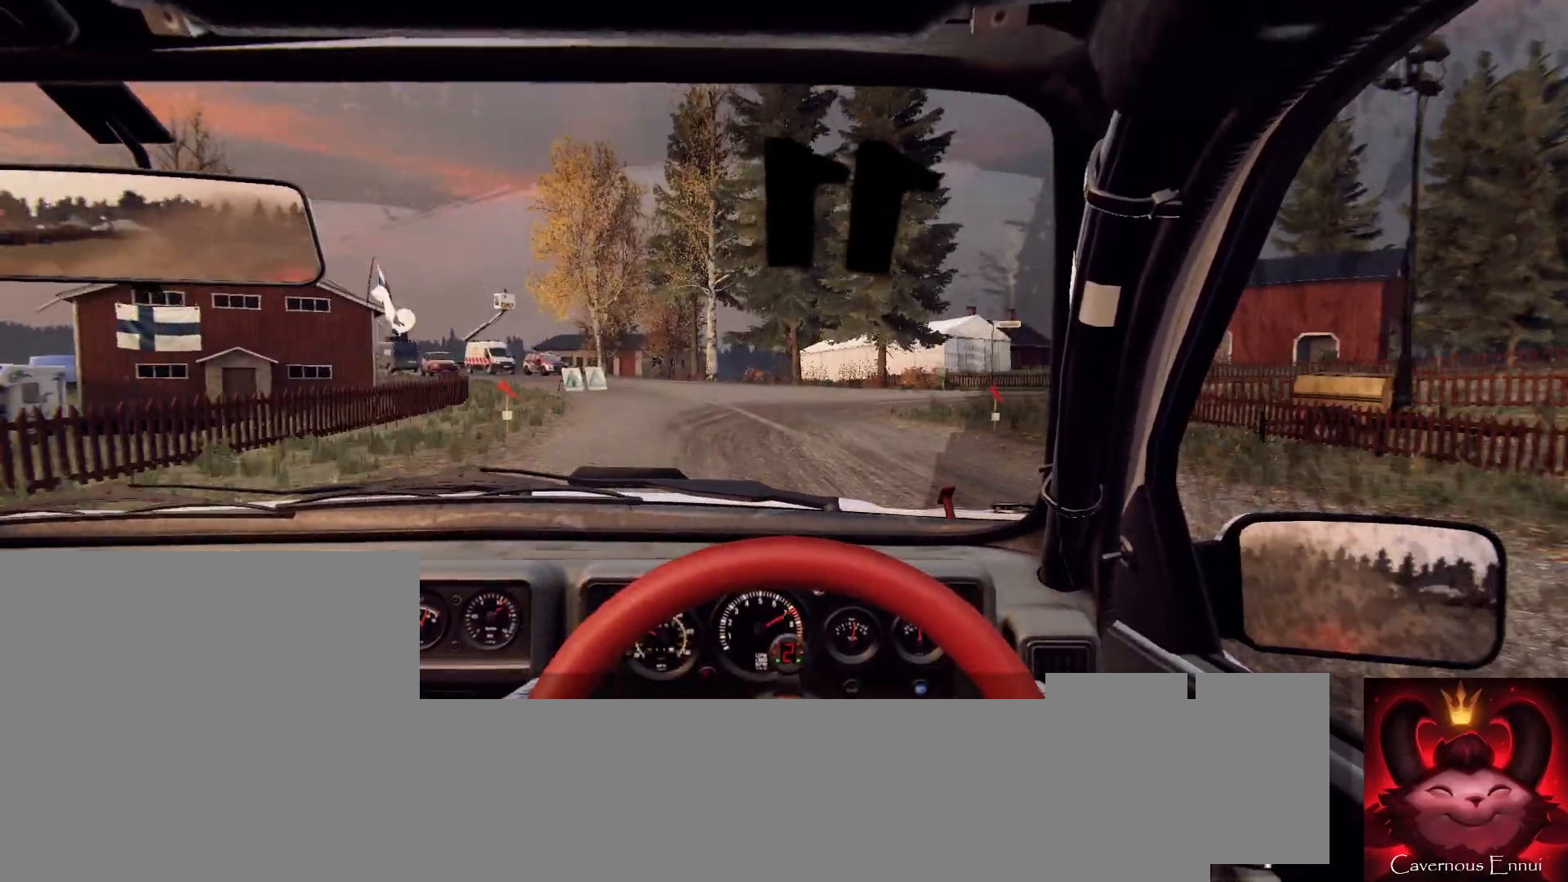
{"buttons": ["R2"], "left_stick": "center", "right_stick": "center", "events": [[33, "right_stick", "up"], [100, "right_stick", "center"], [167, "R2", "down"], [267, "L2", "up"], [467, "left_stick", "center"]]}
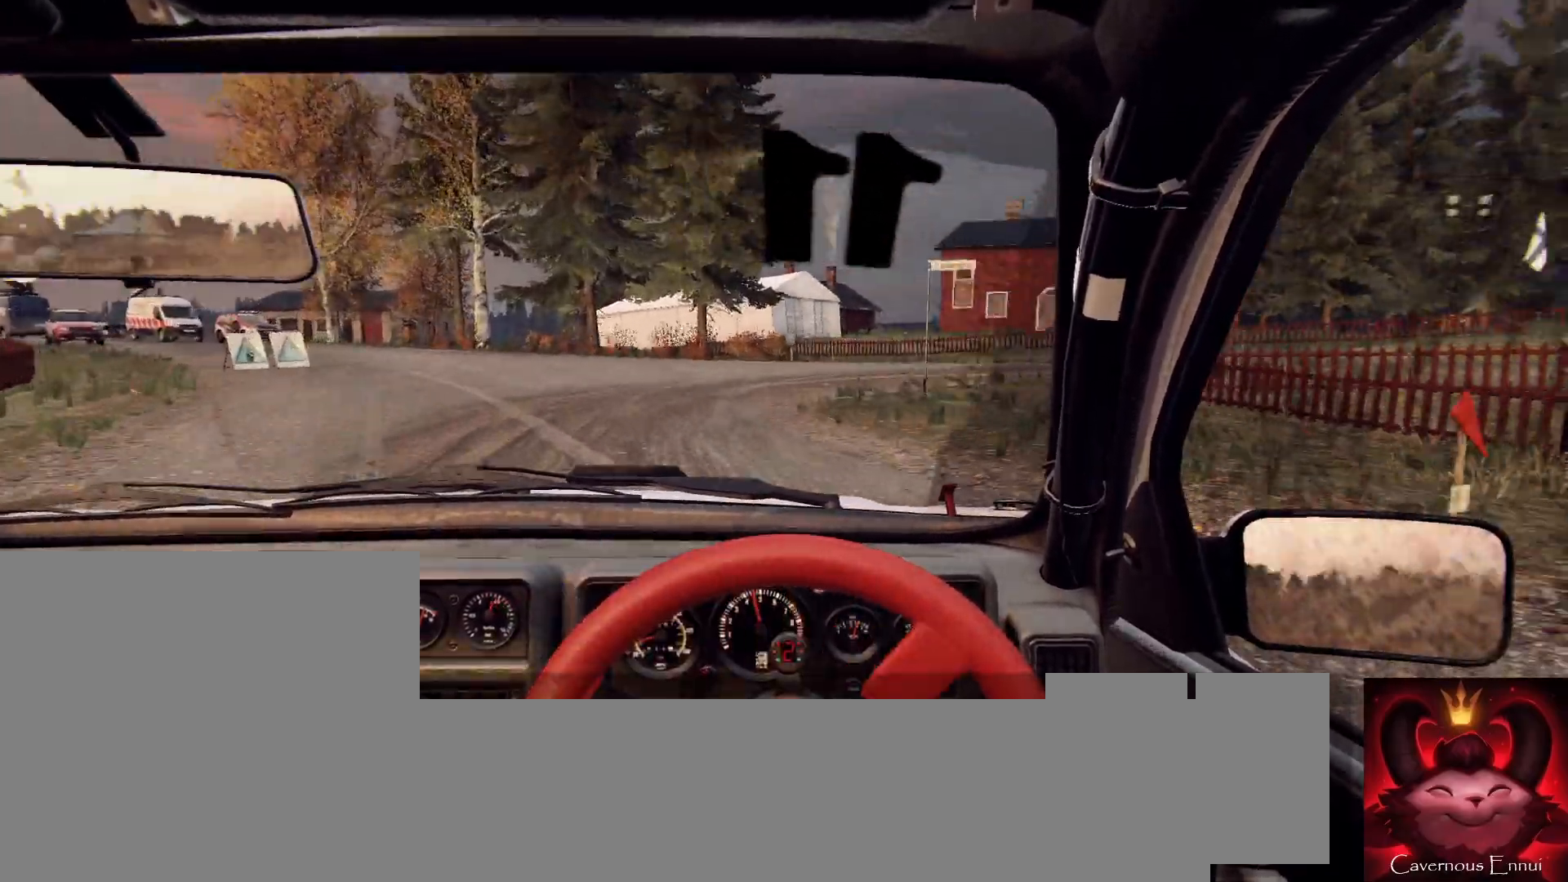
{"buttons": [], "left_stick": "down-left", "right_stick": "up", "events": [[133, "left_stick", "down-left"], [167, "L1", "down"], [200, "R2", "up"], [267, "L1", "up"], [300, "left_stick", "center"], [333, "right_stick", "up"], [500, "left_stick", "down-left"]]}
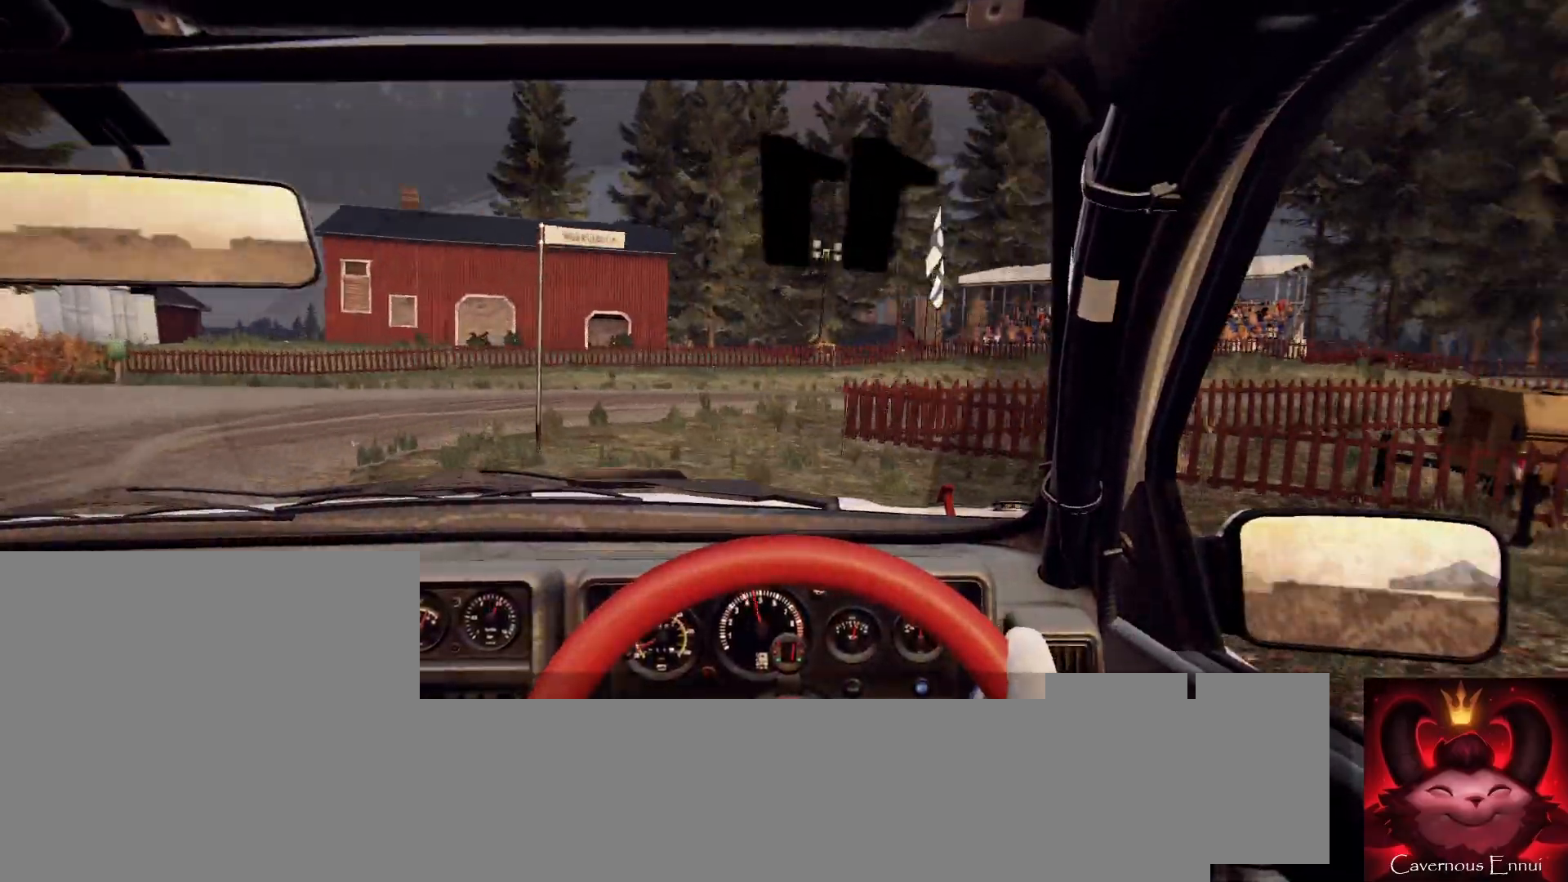
{"buttons": [], "left_stick": "center", "right_stick": "center", "events": [[33, "right_stick", "center"], [300, "right_stick", "up"], [433, "right_stick", "center"], [467, "left_stick", "center"]]}
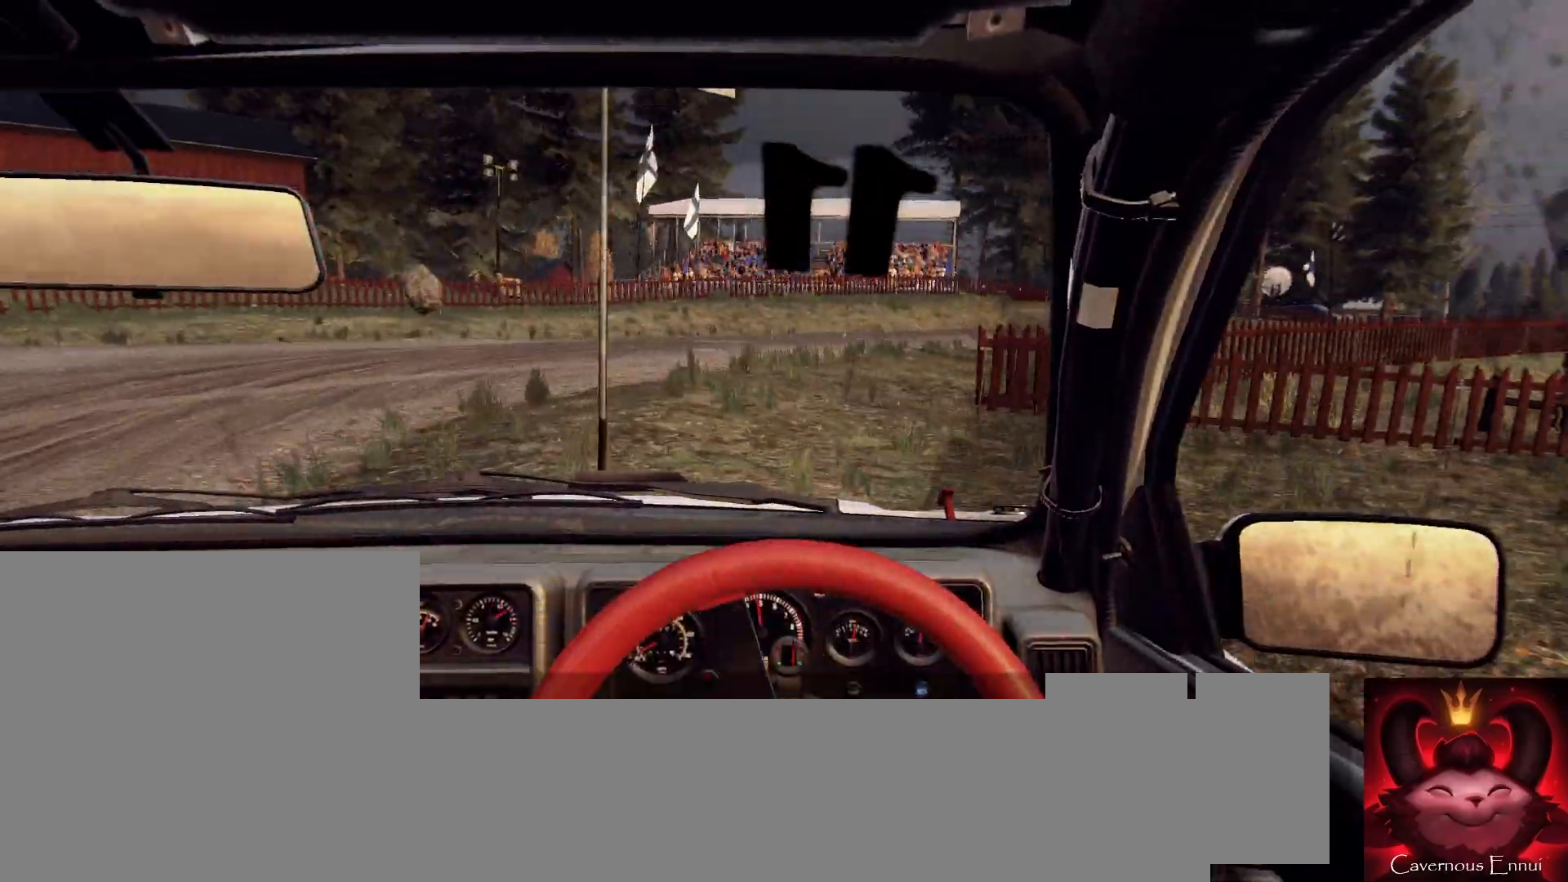
{"buttons": [], "left_stick": "right", "right_stick": "up", "events": [[133, "left_stick", "right"], [133, "right_stick", "up"]]}
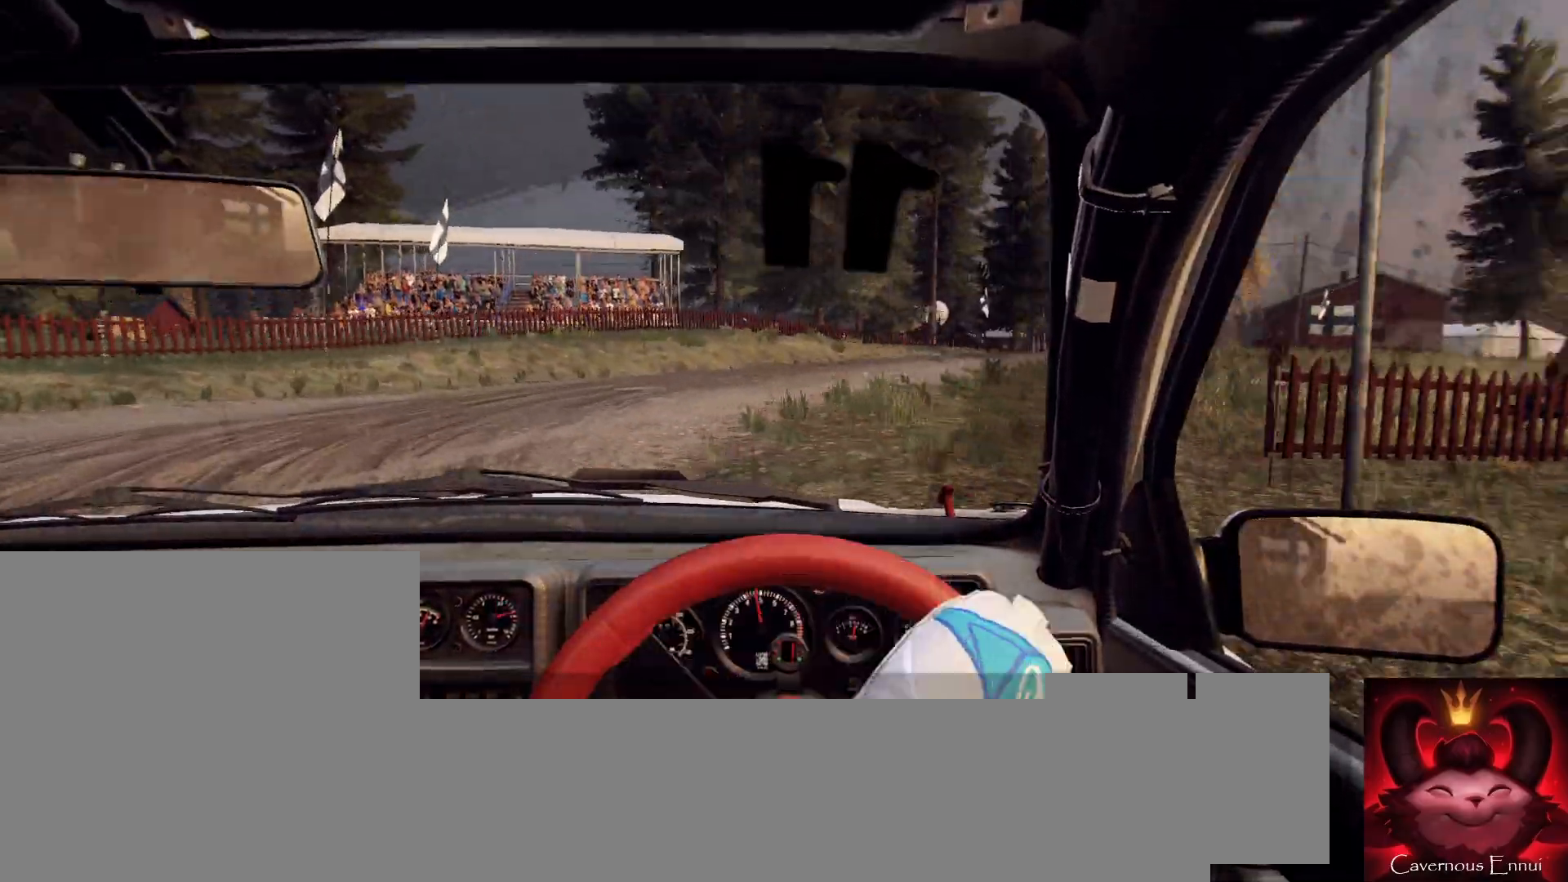
{"buttons": [], "left_stick": "center", "right_stick": "up", "events": [[67, "left_stick", "center"], [167, "right_stick", "center"], [300, "right_stick", "up-right"], [400, "right_stick", "up"]]}
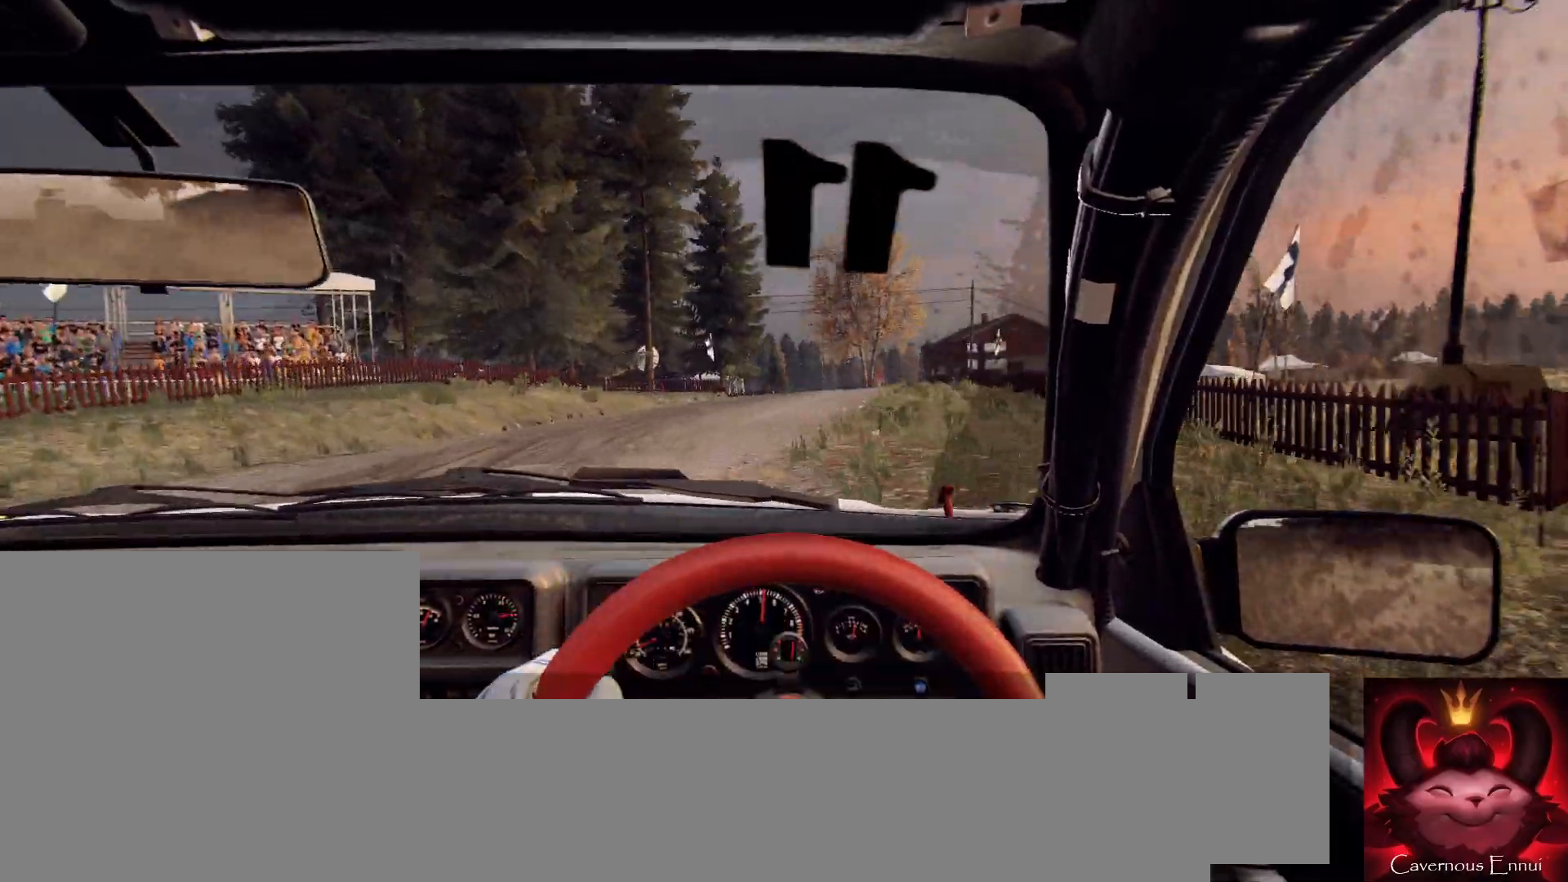
{"buttons": [], "left_stick": "center", "right_stick": "up", "events": [[100, "left_stick", "down-left"], [267, "left_stick", "center"]]}
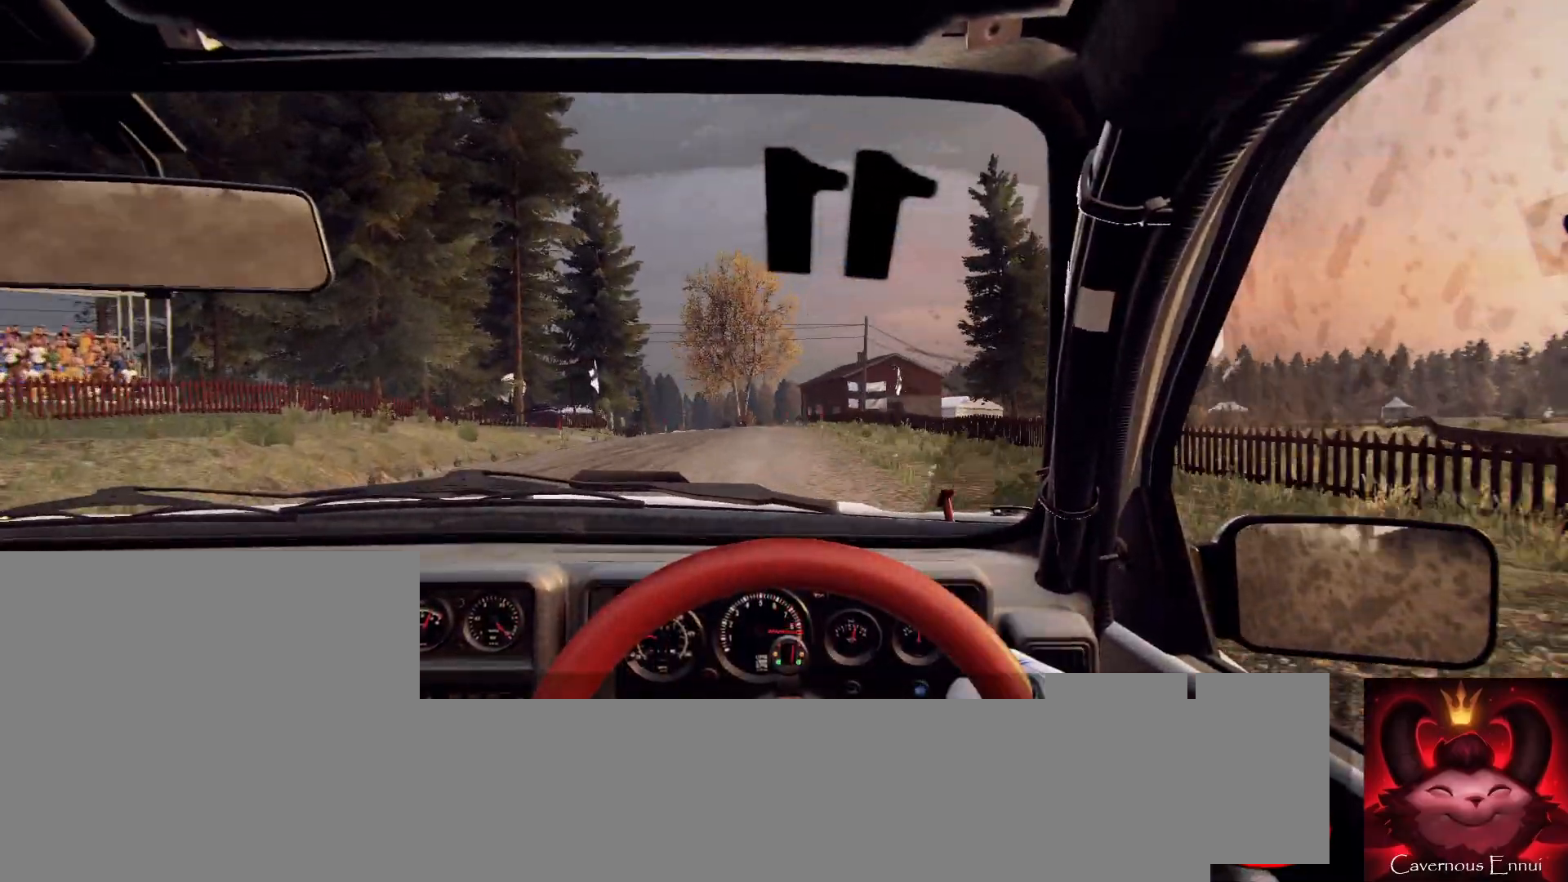
{"buttons": [], "left_stick": "right", "right_stick": "up", "events": [[100, "left_stick", "right"], [133, "R1", "down"], [200, "R1", "up"], [300, "left_stick", "center"], [500, "left_stick", "right"]]}
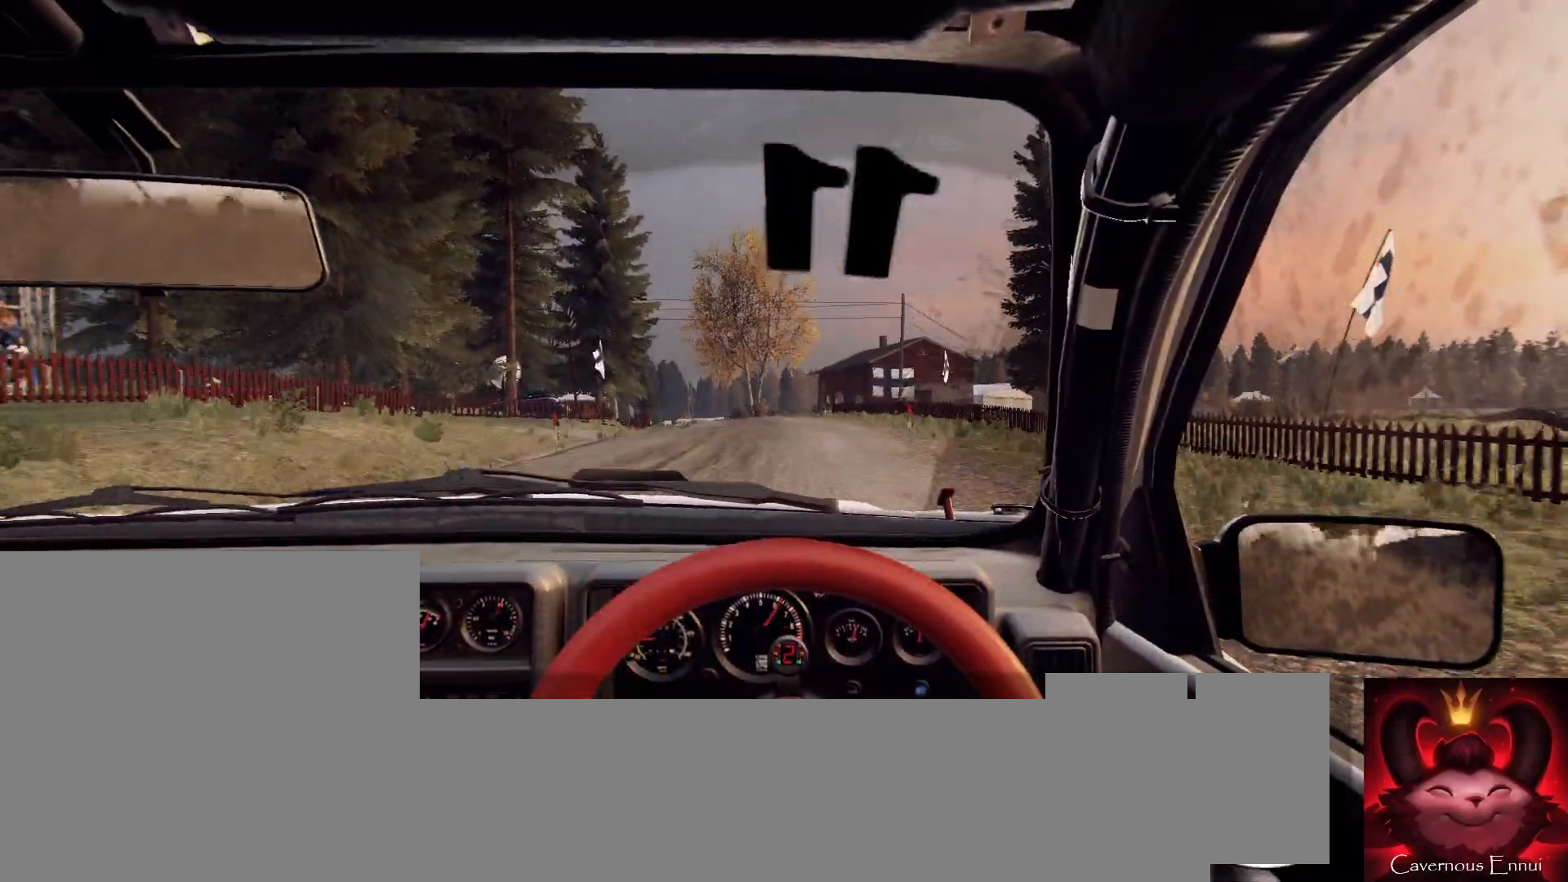
{"buttons": [], "left_stick": "left", "right_stick": "up", "events": [[167, "left_stick", "center"], [500, "left_stick", "left"]]}
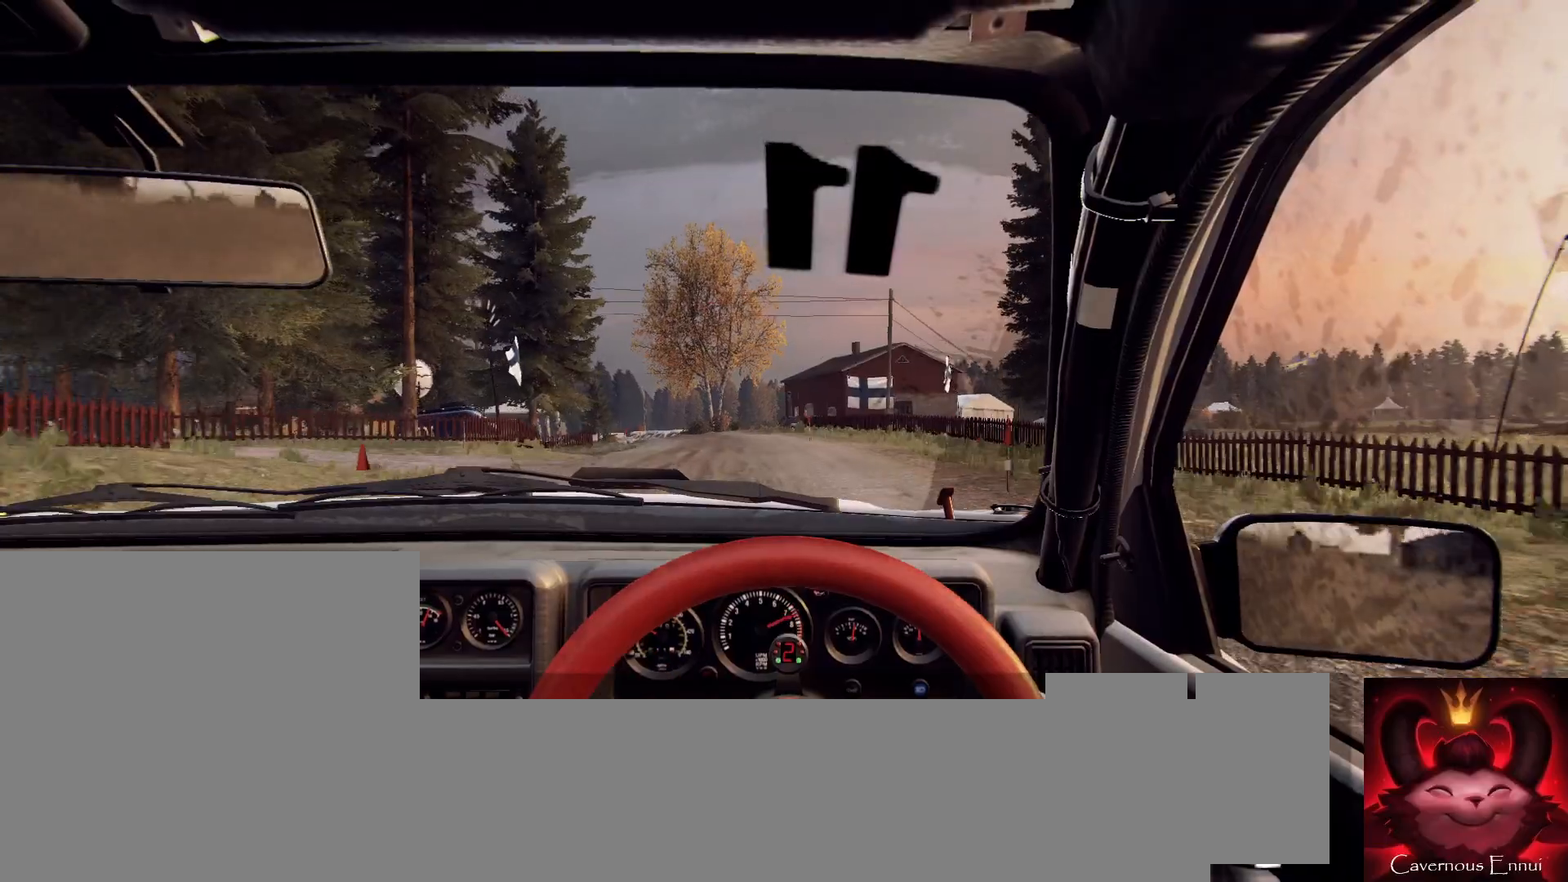
{"buttons": [], "left_stick": "center", "right_stick": "up", "events": [[167, "left_stick", "center"], [367, "left_stick", "left"], [400, "R1", "down"], [467, "R1", "up"], [467, "left_stick", "center"]]}
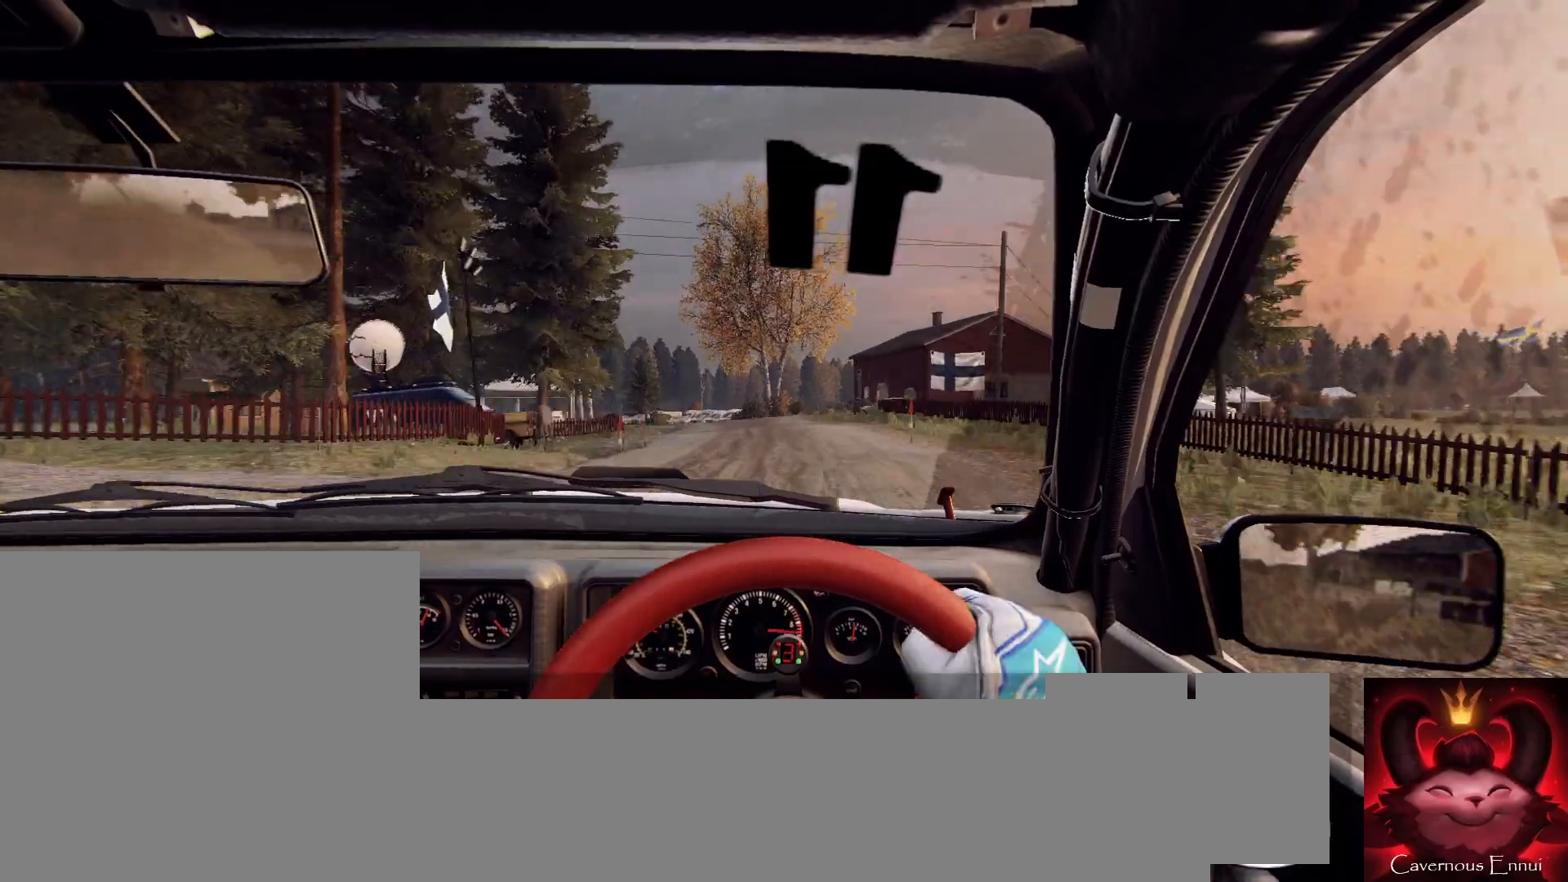
{"buttons": [], "left_stick": "left", "right_stick": "up", "events": [[500, "left_stick", "left"]]}
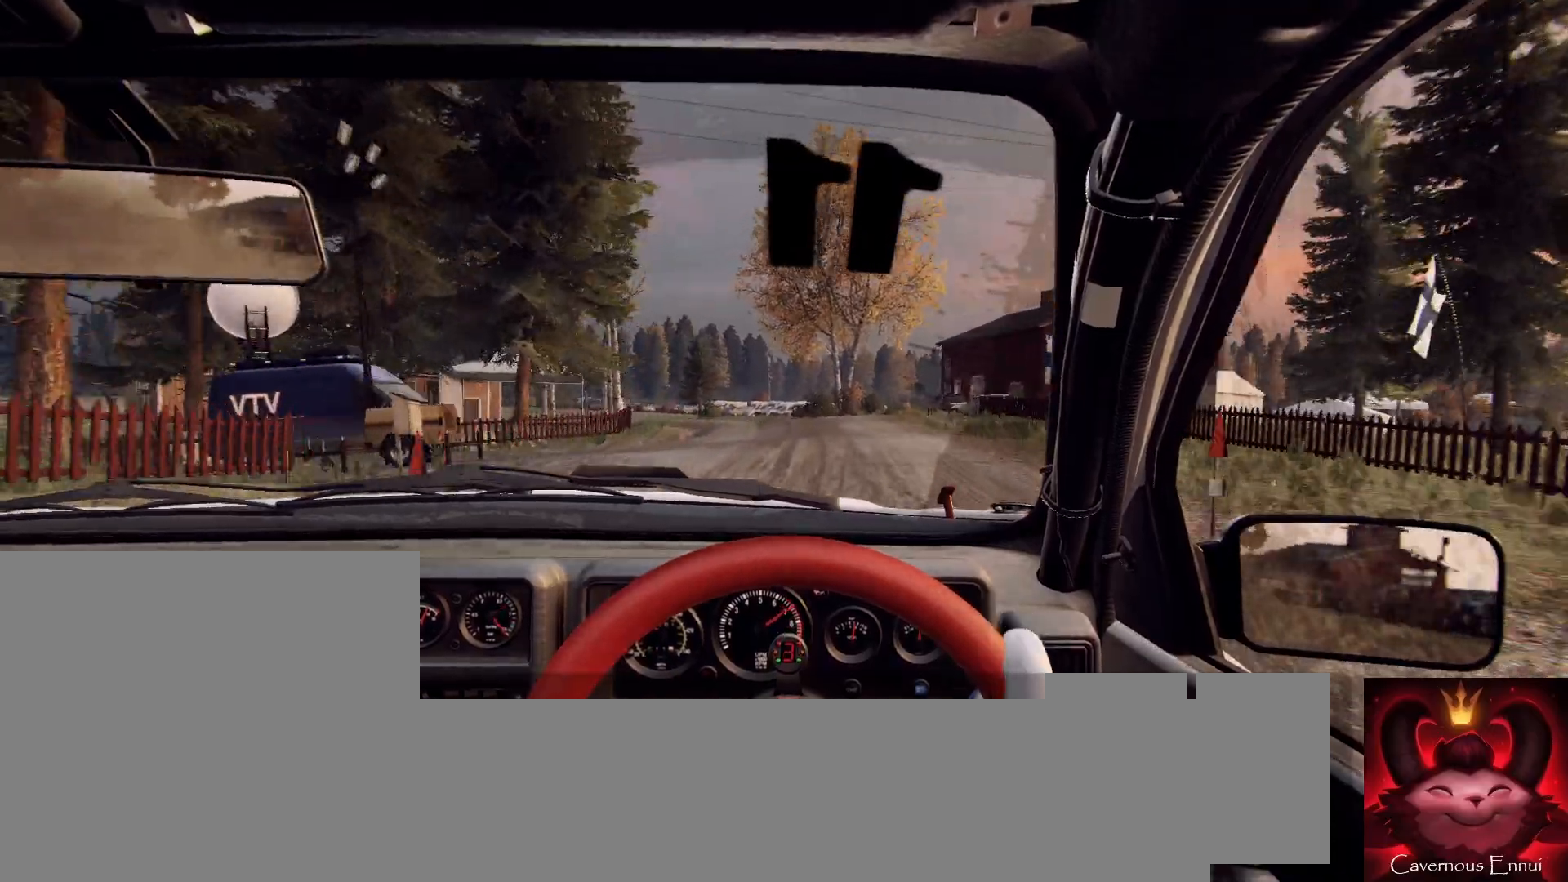
{"buttons": [], "left_stick": "center", "right_stick": "up", "events": [[233, "left_stick", "center"], [333, "left_stick", "left"], [500, "left_stick", "center"]]}
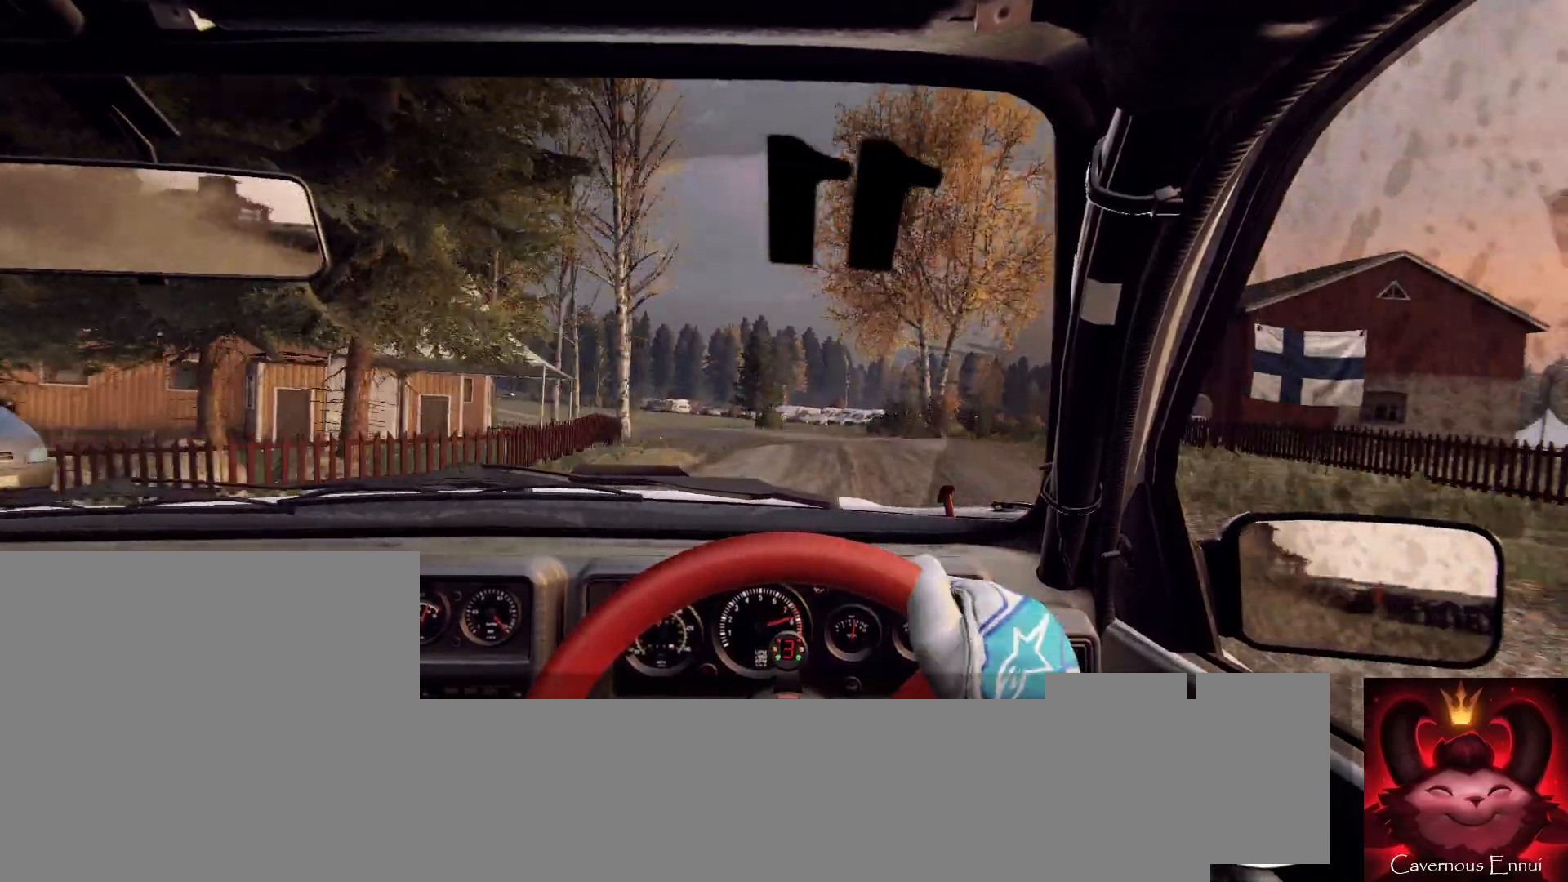
{"buttons": [], "left_stick": "left", "right_stick": "up", "events": [[133, "left_stick", "left"], [267, "R1", "down"], [367, "R1", "up"], [367, "left_stick", "center"], [467, "left_stick", "left"]]}
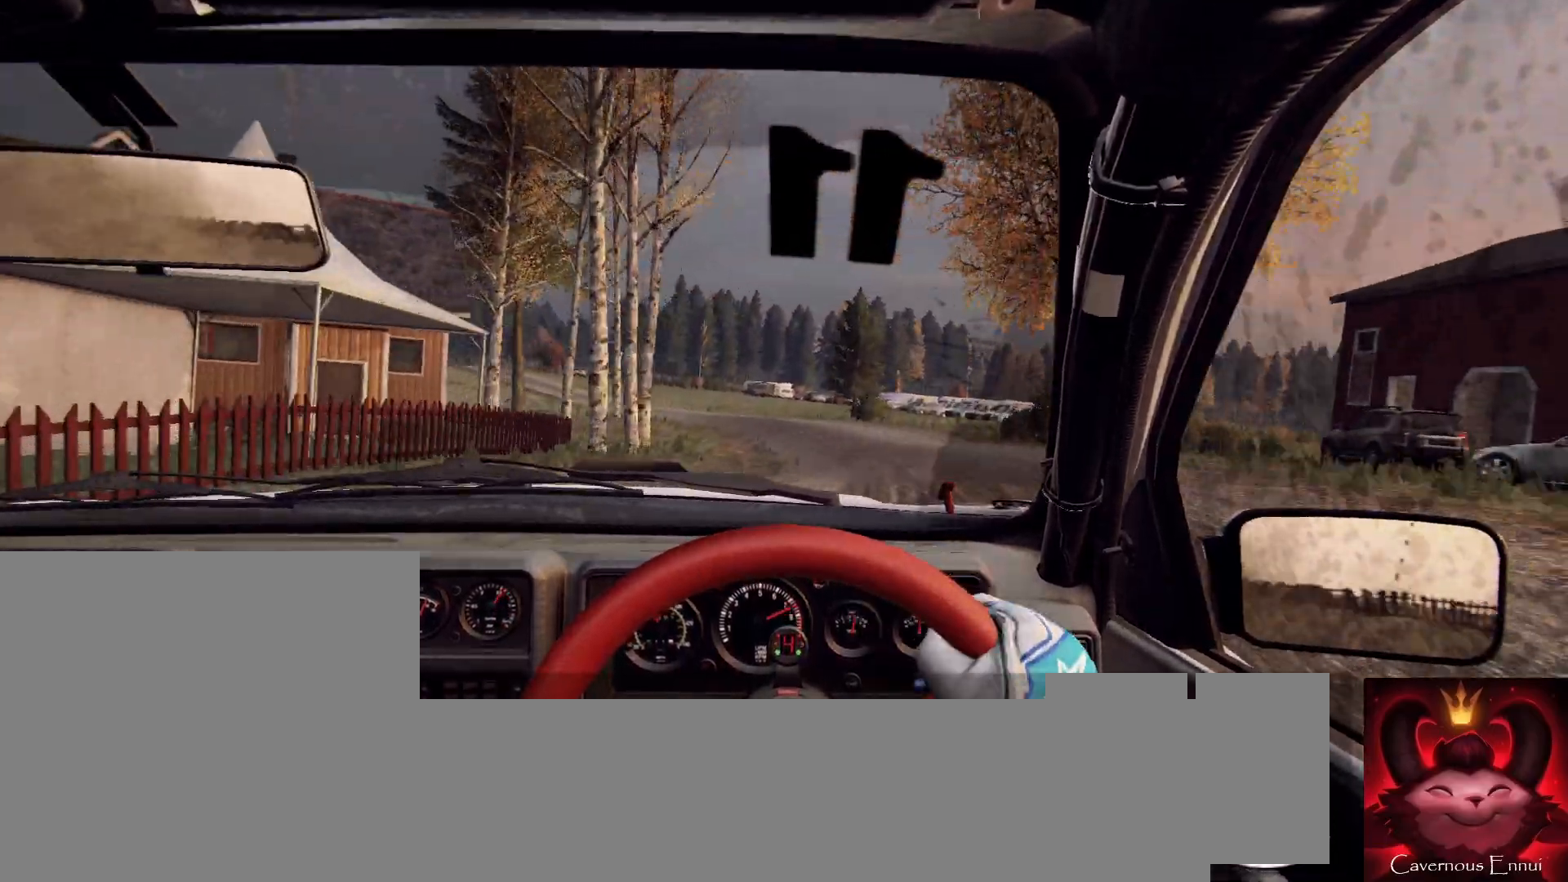
{"buttons": [], "left_stick": "center", "right_stick": "center", "events": [[67, "right_stick", "center"], [167, "left_stick", "center"], [300, "right_stick", "up"], [400, "right_stick", "center"]]}
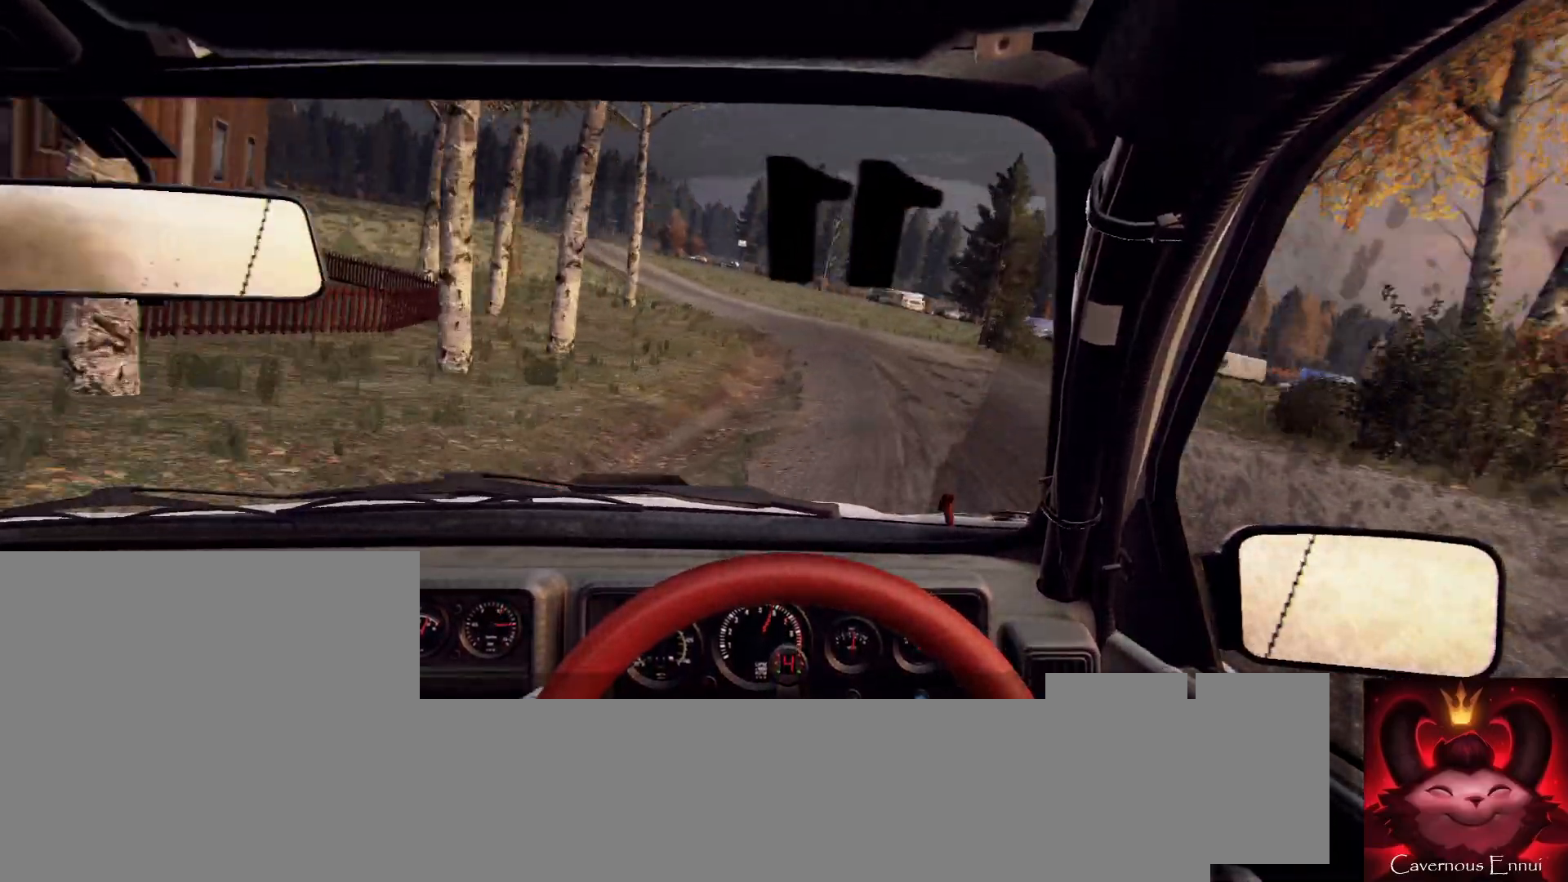
{"buttons": [], "left_stick": "left", "right_stick": "up", "events": [[100, "left_stick", "left"], [133, "right_stick", "up"], [233, "left_stick", "center"], [400, "left_stick", "left"]]}
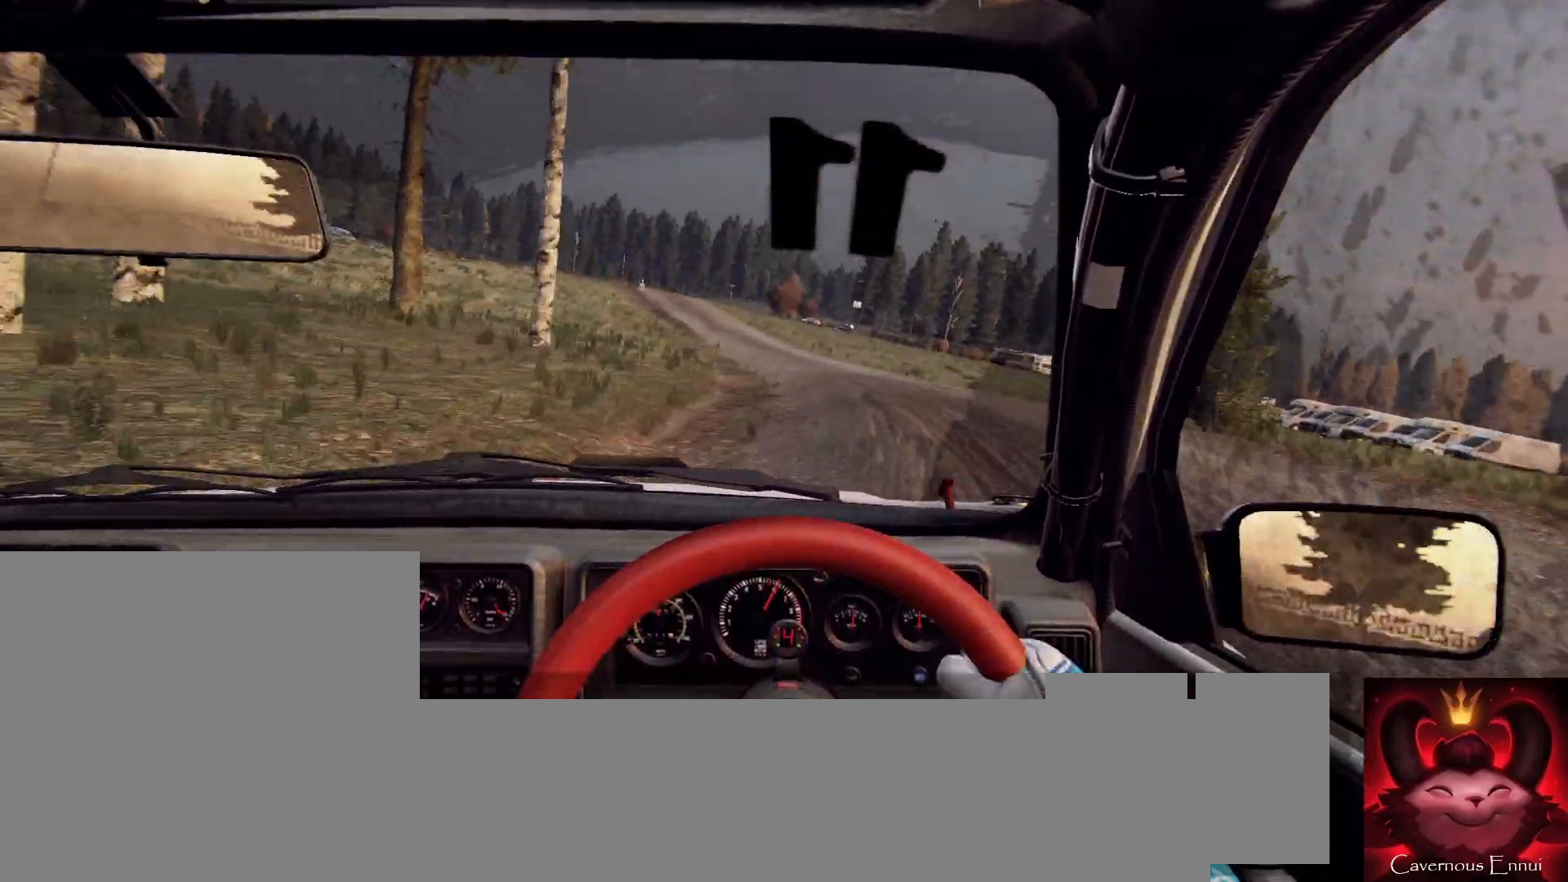
{"buttons": [], "left_stick": "center", "right_stick": "center", "events": [[33, "right_stick", "center"], [167, "left_stick", "center"], [300, "left_stick", "left"], [333, "right_stick", "up"], [467, "right_stick", "center"], [500, "left_stick", "center"]]}
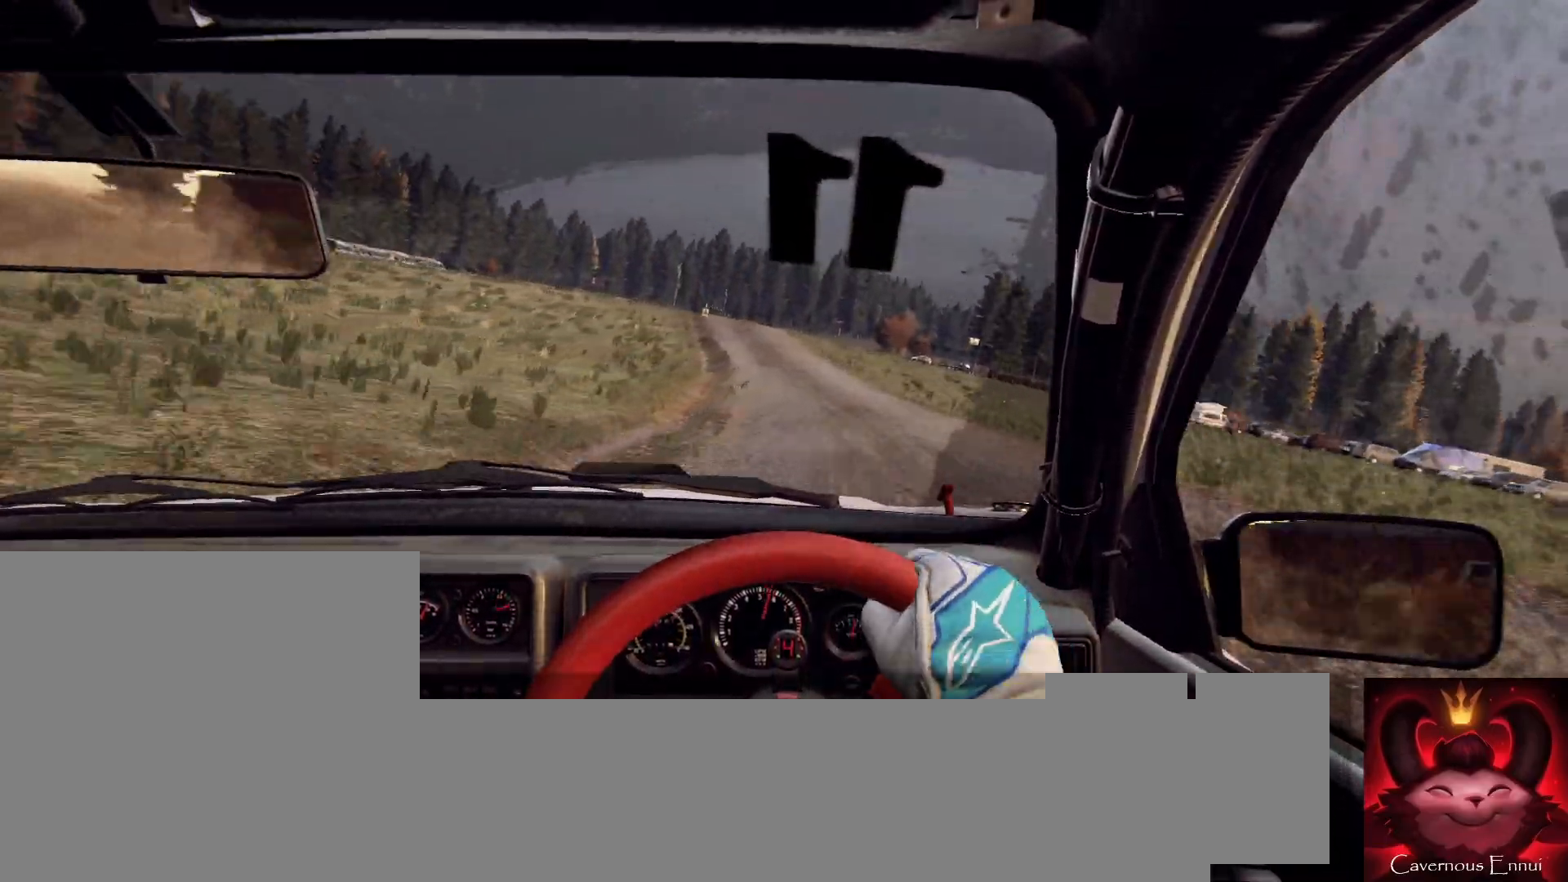
{"buttons": [], "left_stick": "left", "right_stick": "up", "events": [[167, "right_stick", "up"], [467, "left_stick", "left"]]}
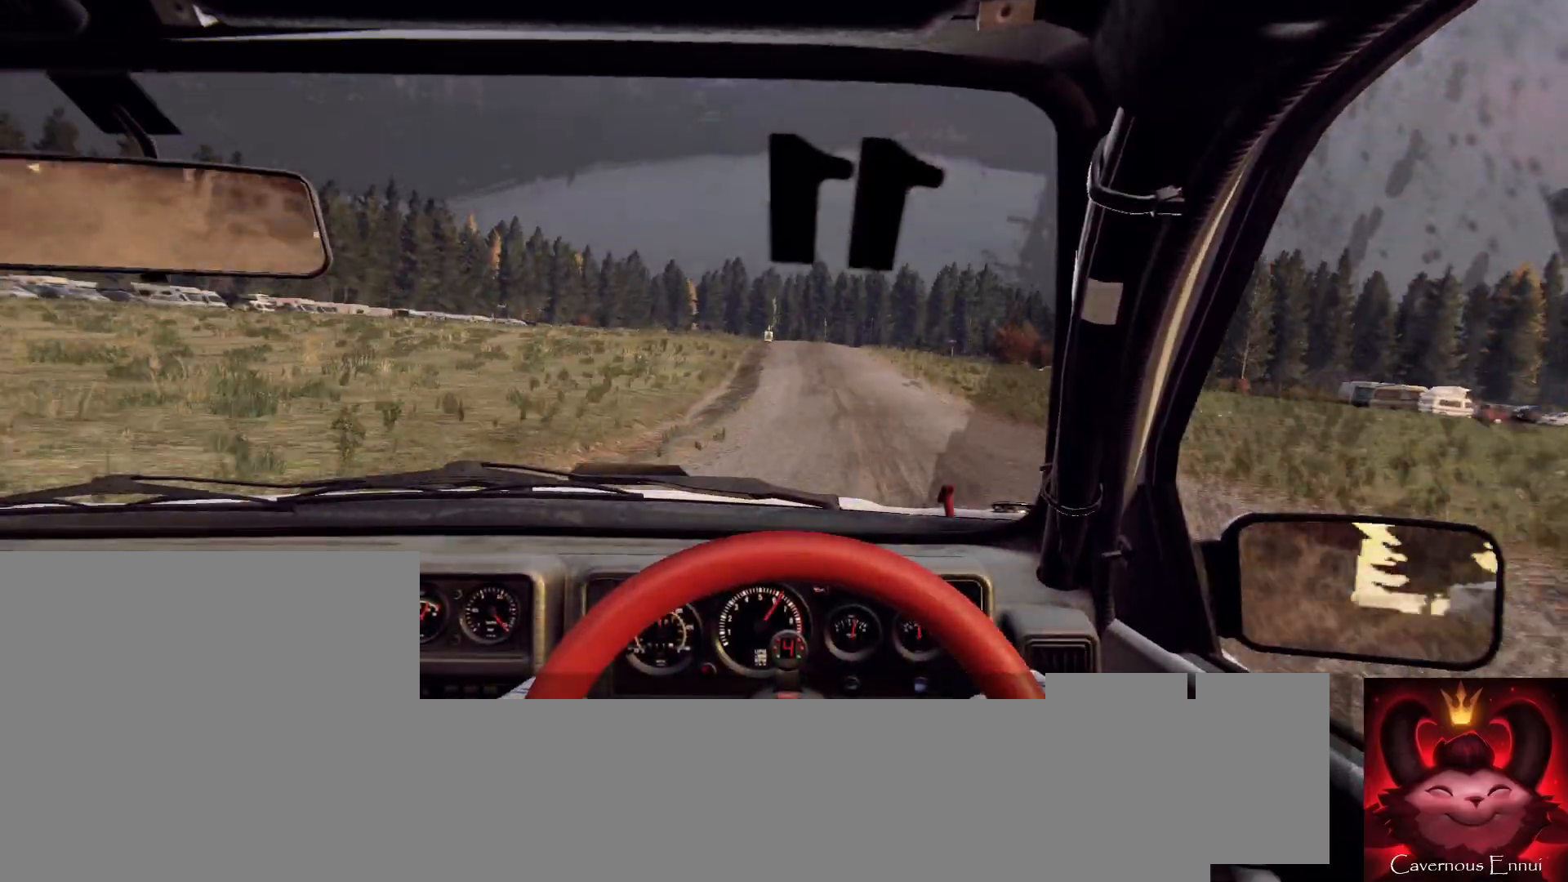
{"buttons": [], "left_stick": "right", "right_stick": "up", "events": [[133, "left_stick", "center"], [400, "left_stick", "right"]]}
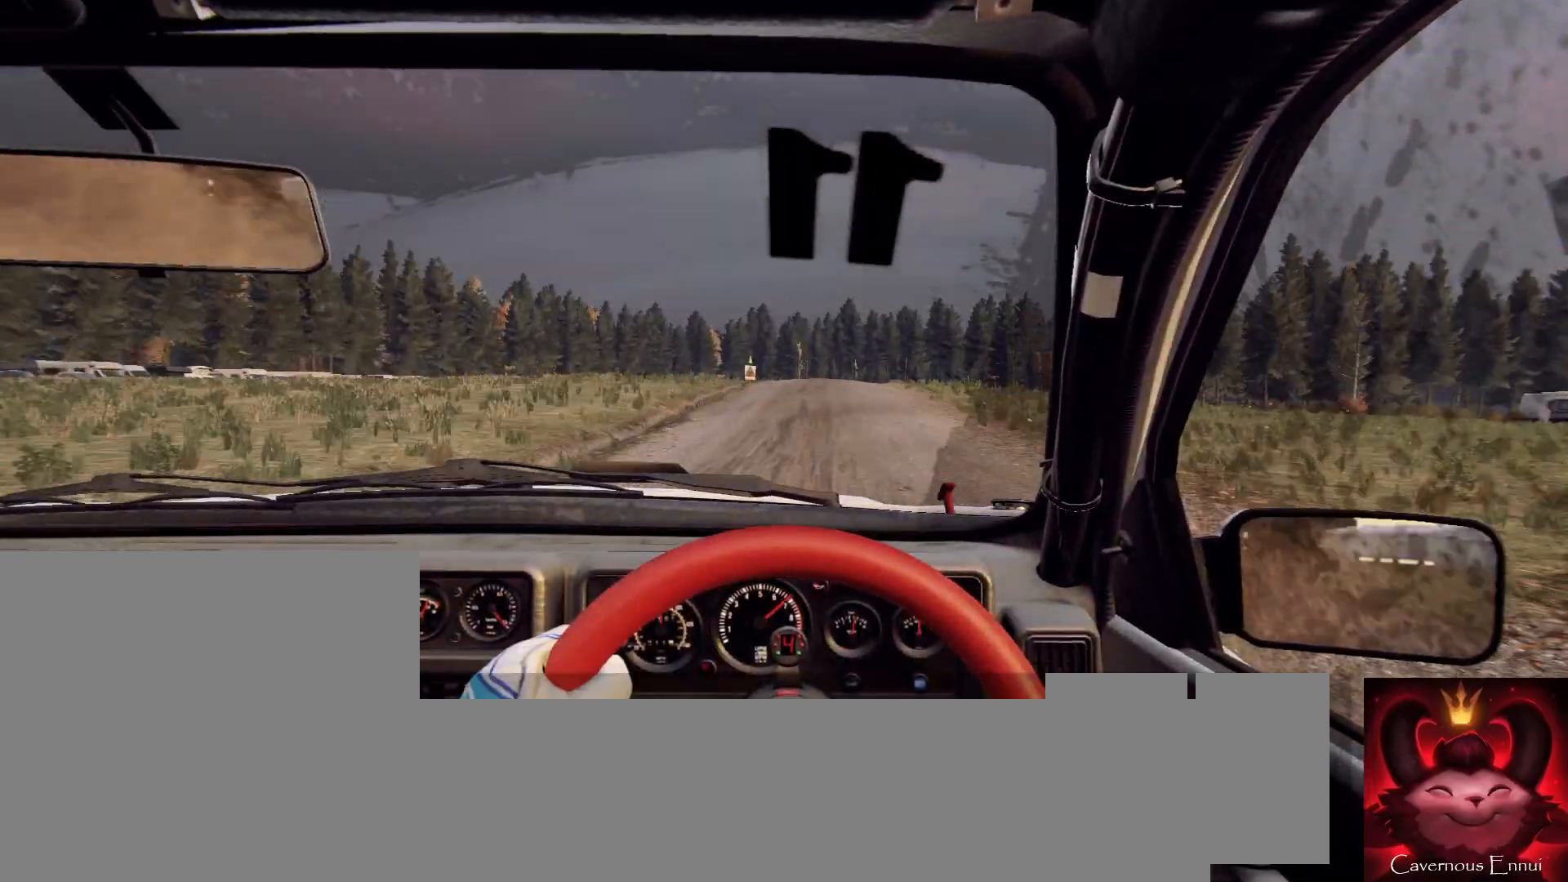
{"buttons": [], "left_stick": "center", "right_stick": "up", "events": [[100, "left_stick", "center"], [300, "left_stick", "right"], [433, "left_stick", "center"]]}
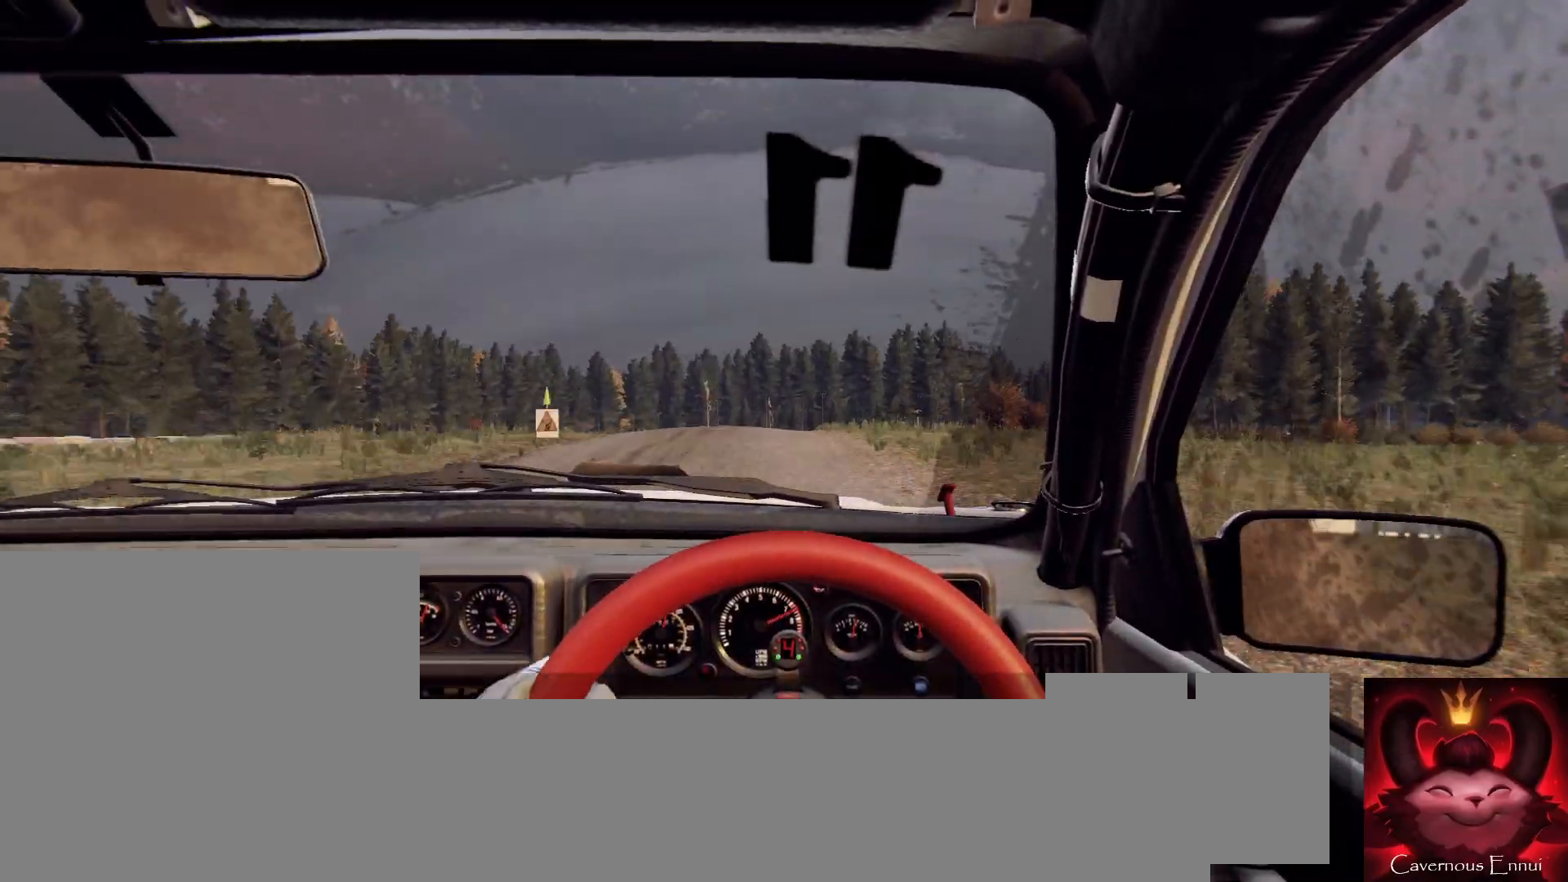
{"buttons": ["R1"], "left_stick": "center", "right_stick": "up", "events": [[100, "left_stick", "right"], [200, "left_stick", "center"], [433, "R1", "down"]]}
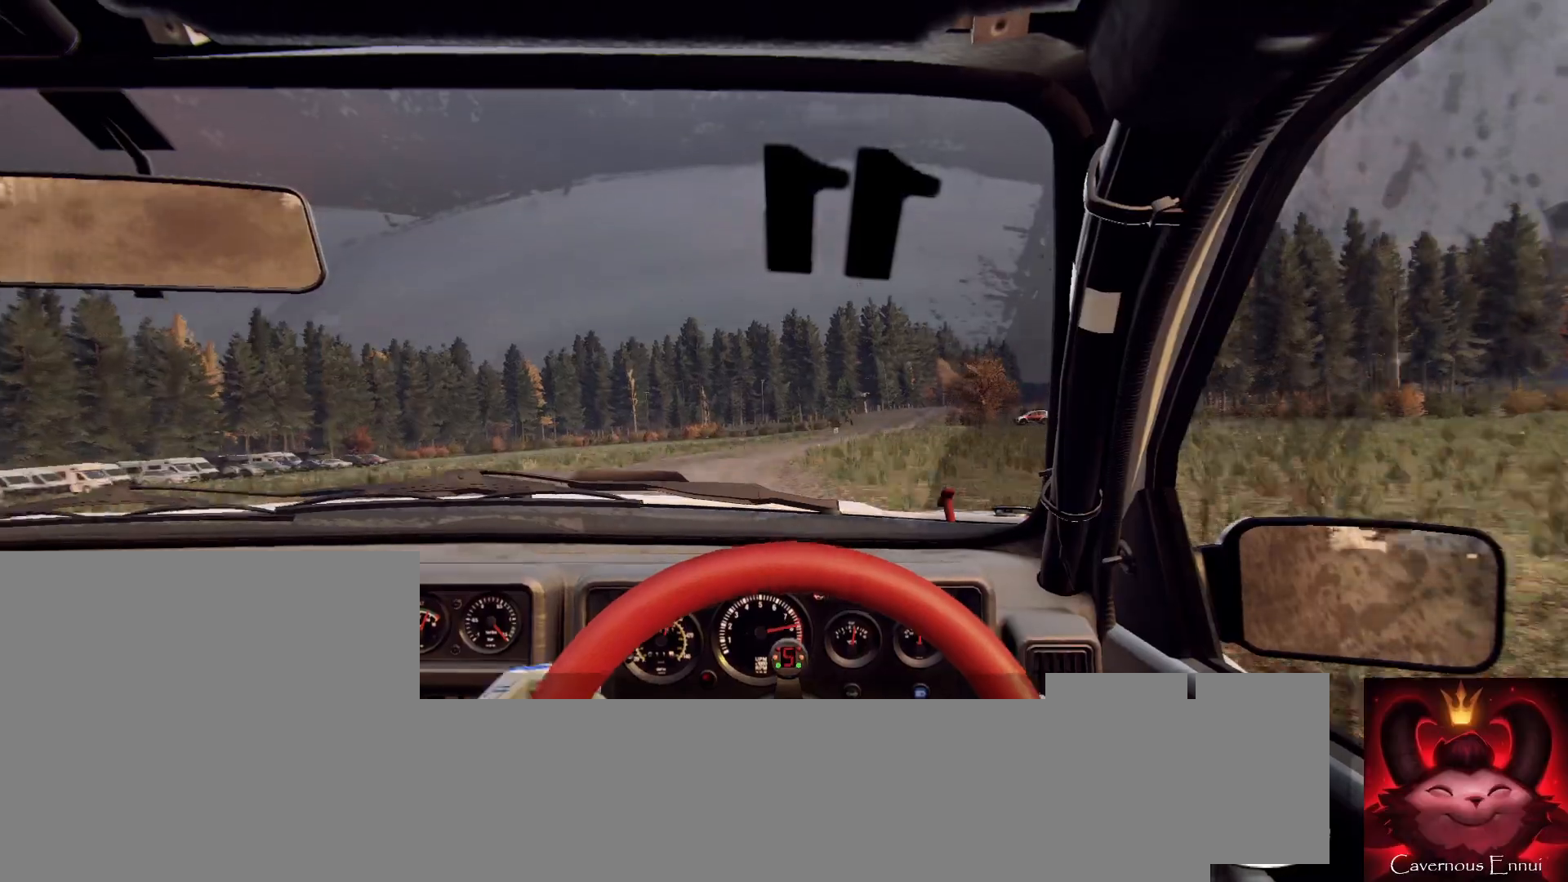
{"buttons": [], "left_stick": "right", "right_stick": "center", "events": [[33, "R1", "up"], [200, "left_stick", "right"], [200, "right_stick", "center"]]}
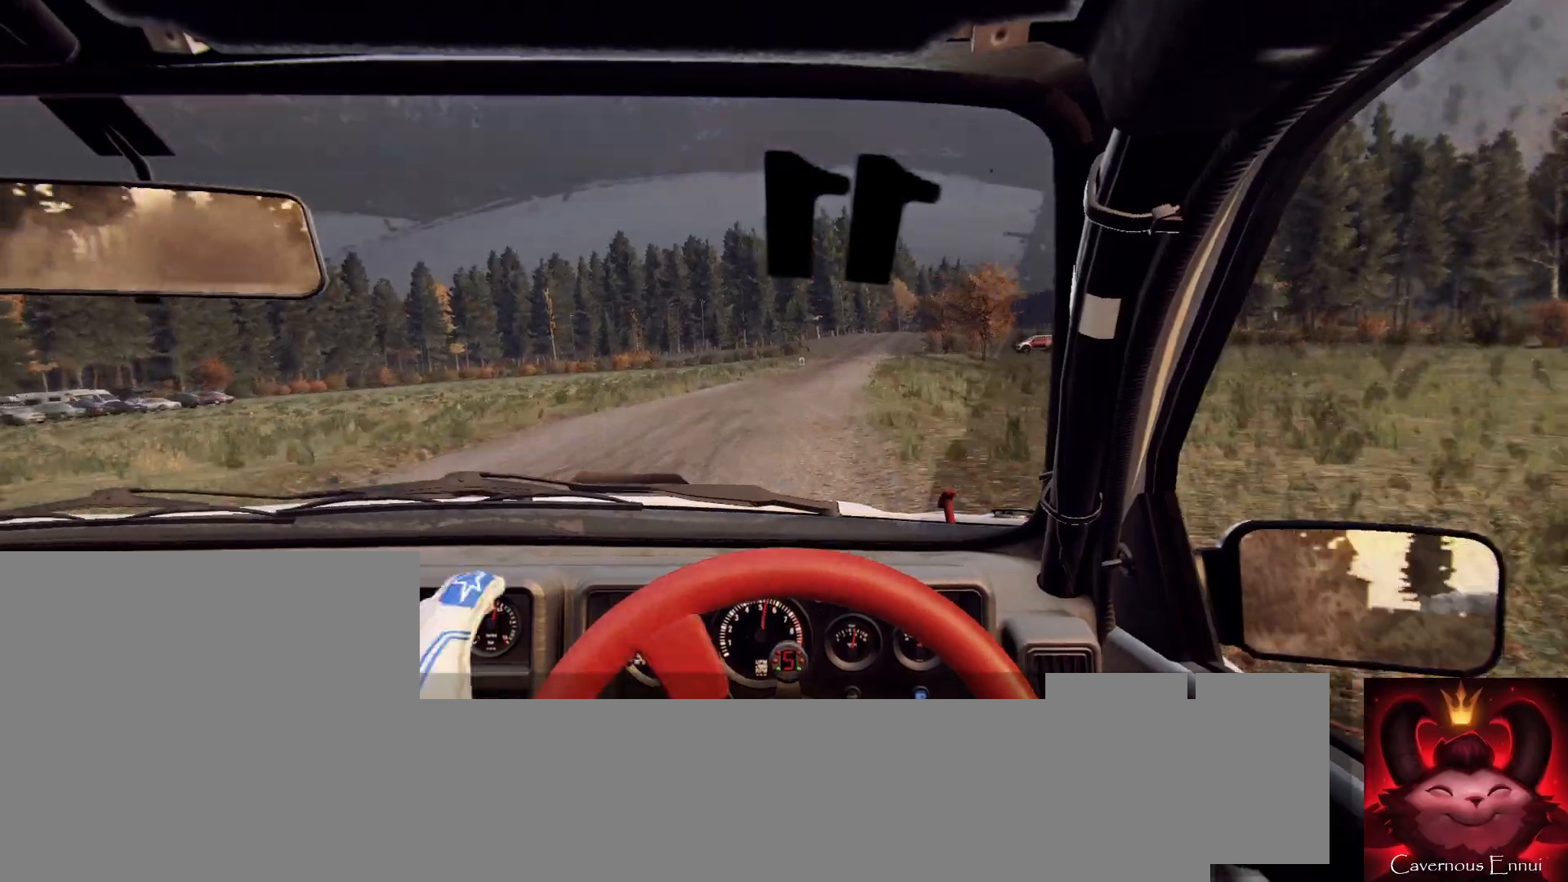
{"buttons": [], "left_stick": "down-left", "right_stick": "center", "events": [[100, "left_stick", "center"], [267, "right_stick", "up"], [333, "left_stick", "down-left"], [433, "right_stick", "center"]]}
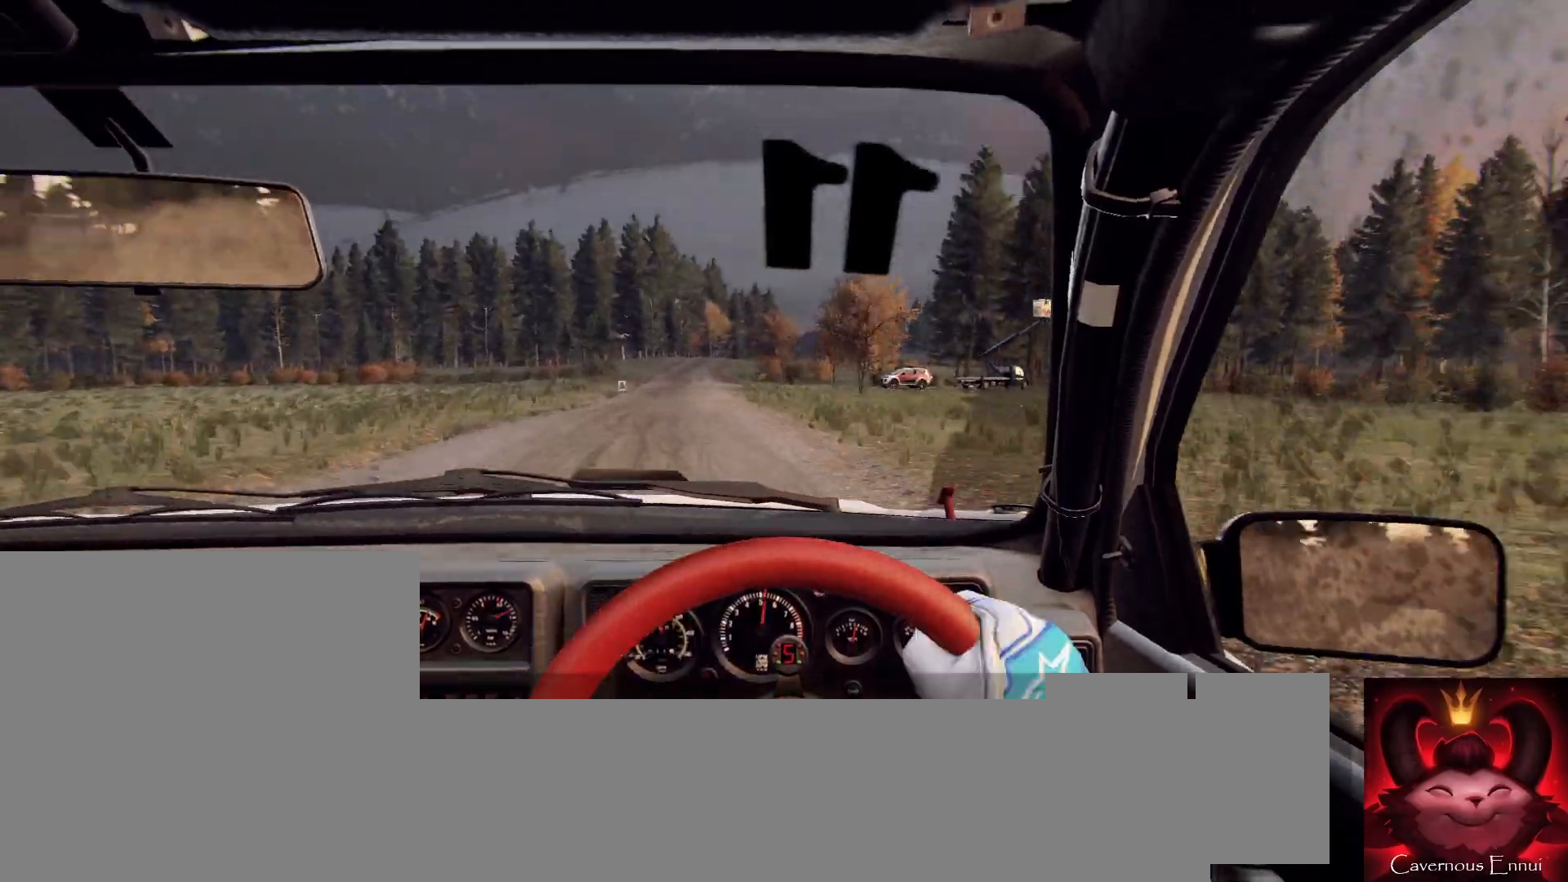
{"buttons": [], "left_stick": "center", "right_stick": "up", "events": [[33, "left_stick", "center"], [67, "right_stick", "up"], [300, "left_stick", "right"], [400, "left_stick", "center"]]}
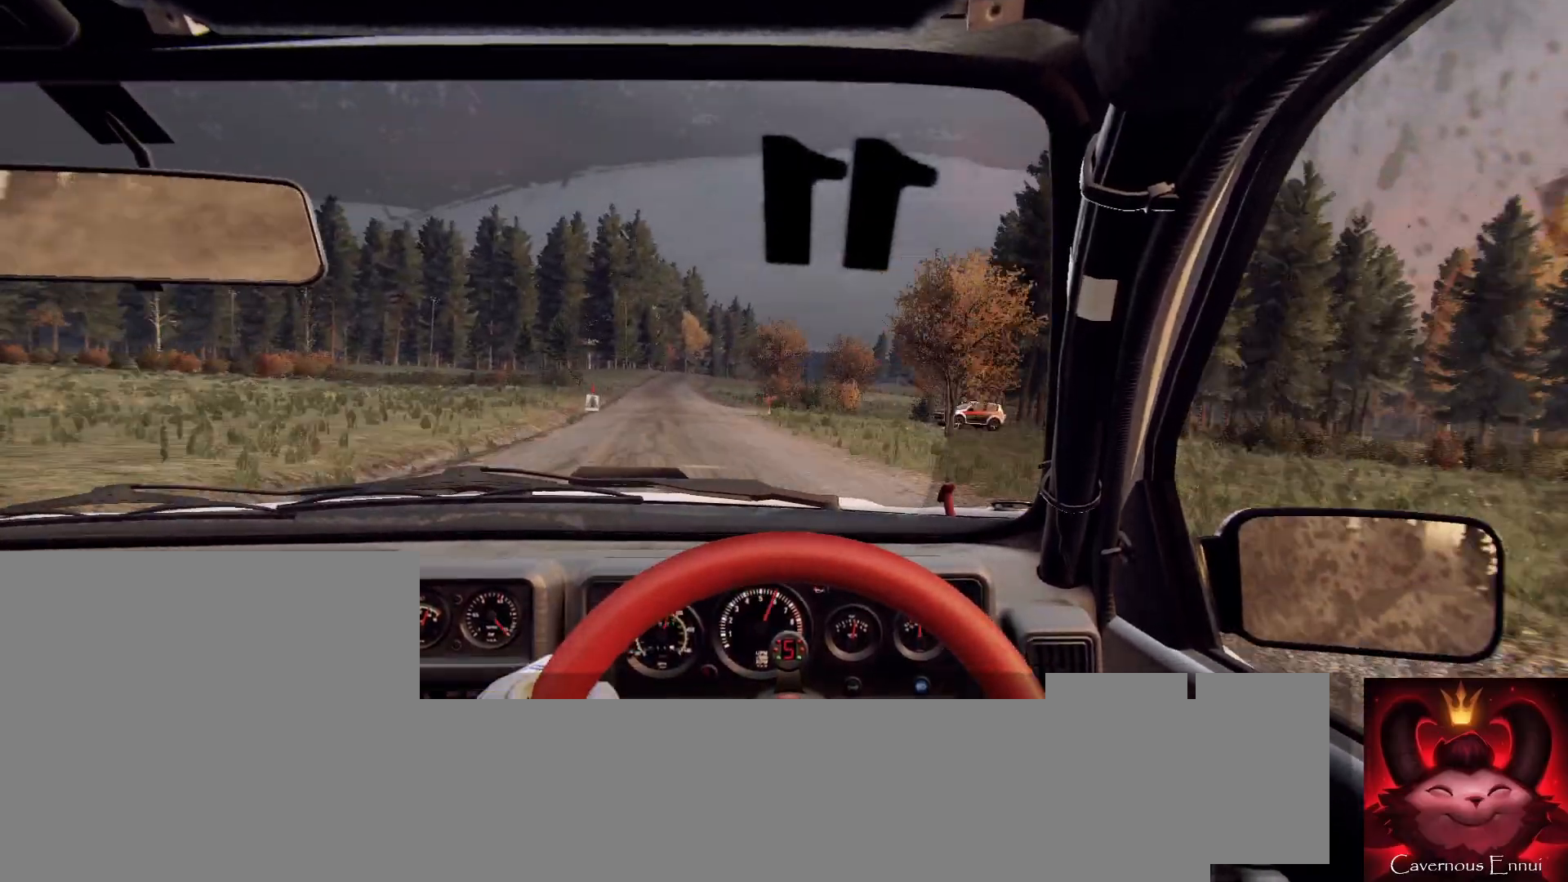
{"buttons": [], "left_stick": "center", "right_stick": "up", "events": [[33, "left_stick", "down-left"], [167, "left_stick", "center"], [367, "left_stick", "down-left"], [500, "left_stick", "center"]]}
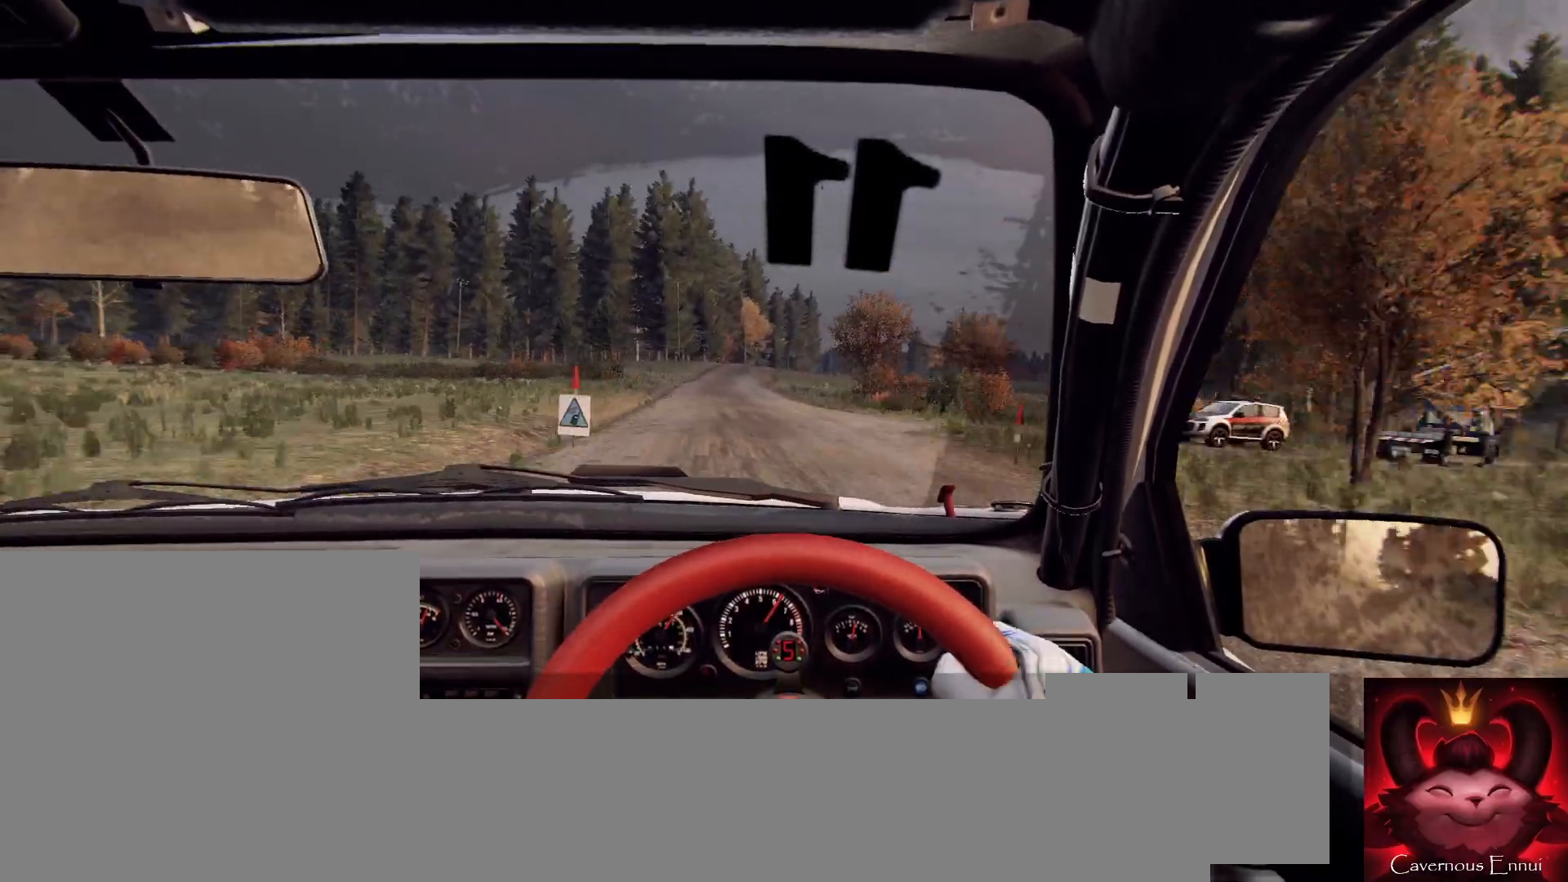
{"buttons": [], "left_stick": "center", "right_stick": "up", "events": [[233, "left_stick", "right"], [500, "left_stick", "center"]]}
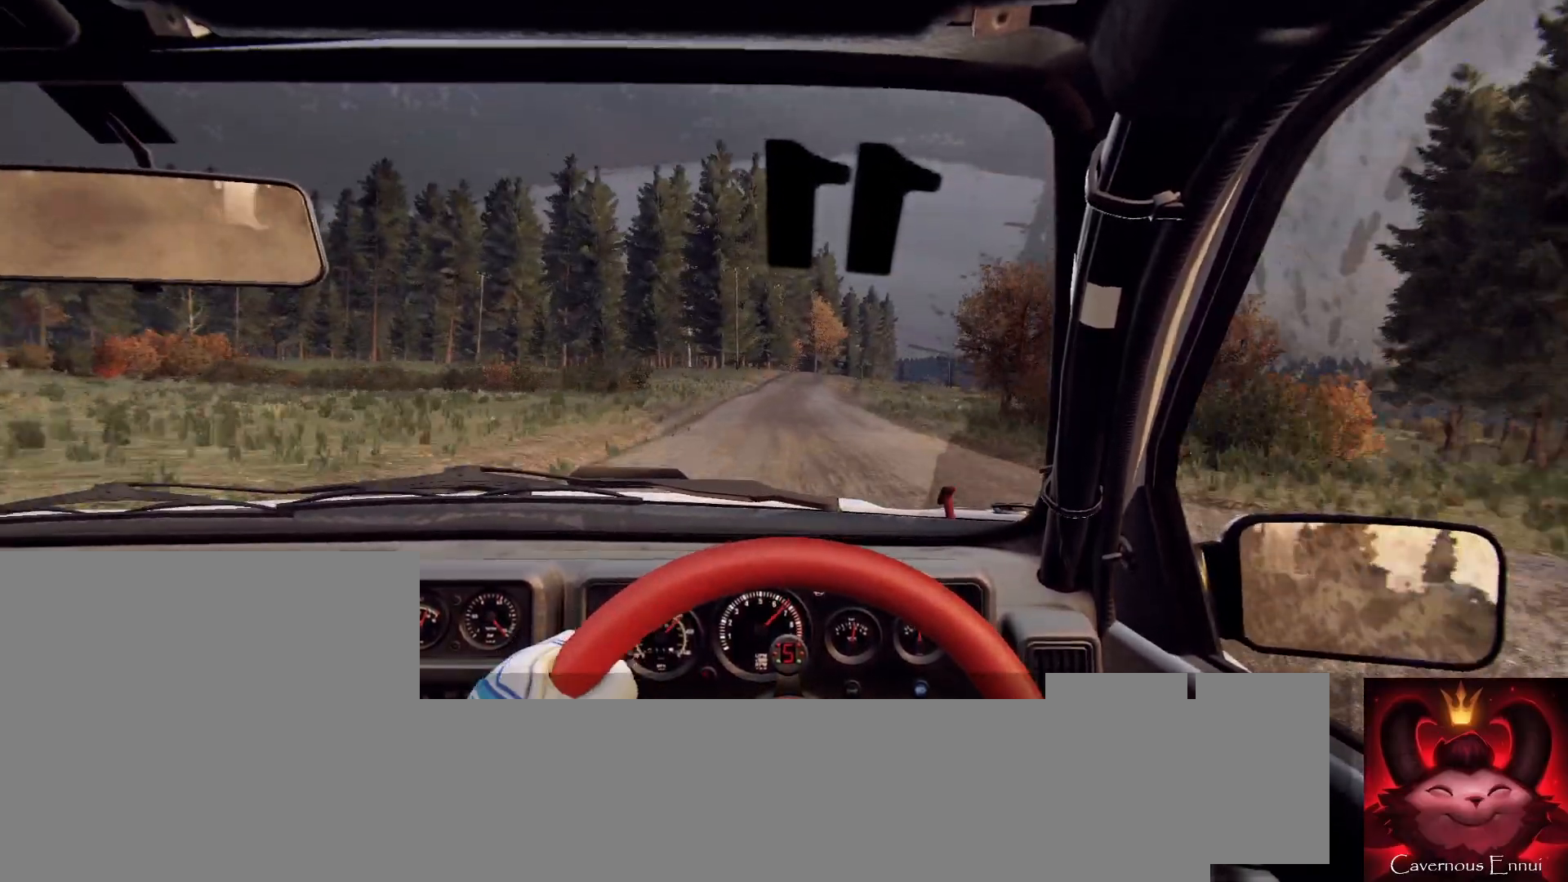
{"buttons": [], "left_stick": "right", "right_stick": "up", "events": [[167, "left_stick", "right"], [233, "left_stick", "center"], [500, "left_stick", "right"]]}